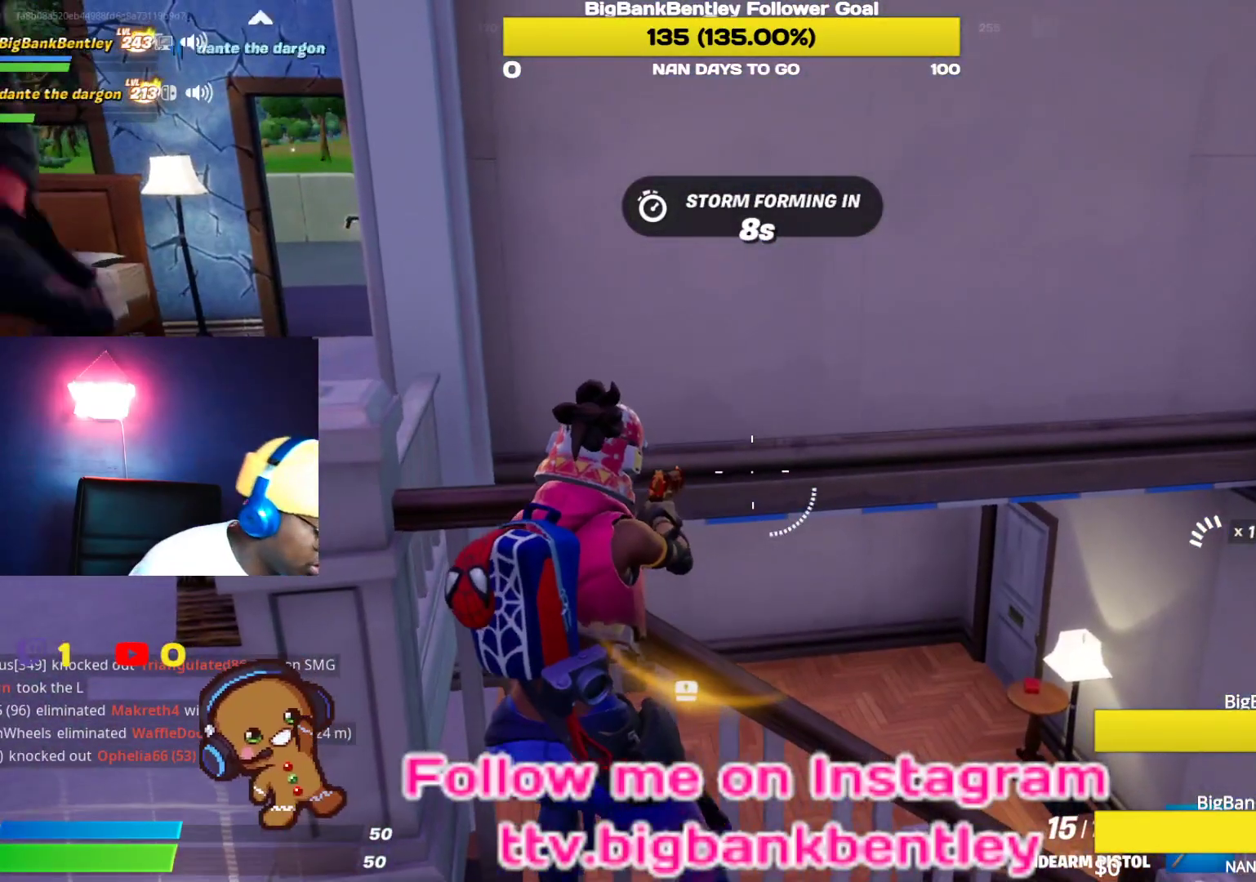
Gameplay with a controller (Xbox layout); each line is a JSON object with the inputs held at the frame after it. "events" lists button and stick changes between this image and that frame as [ms after this image, input, new state], when the widget could be followed in between.
{"buttons": [], "left_stick": "center", "right_stick": "center", "events": []}
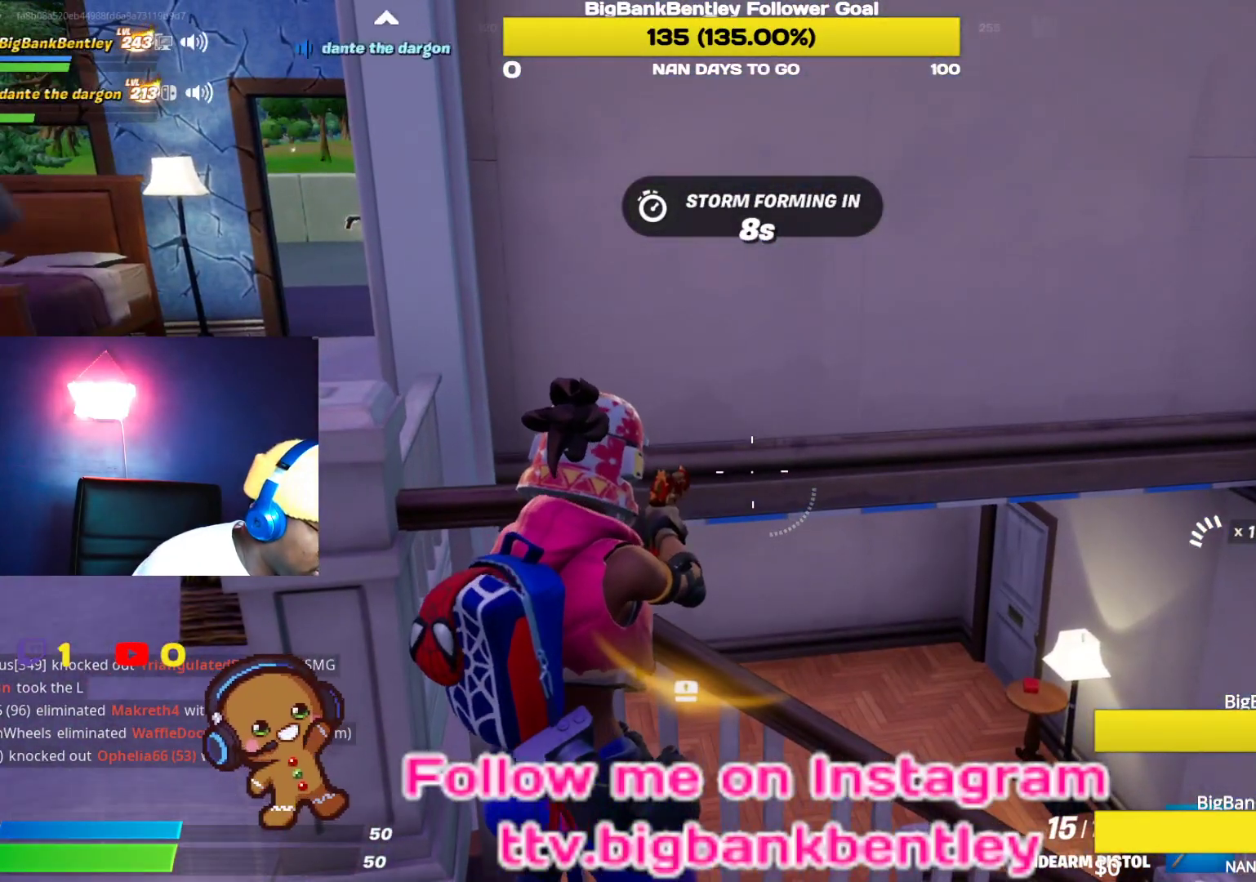
{"buttons": [], "left_stick": "center", "right_stick": "center", "events": []}
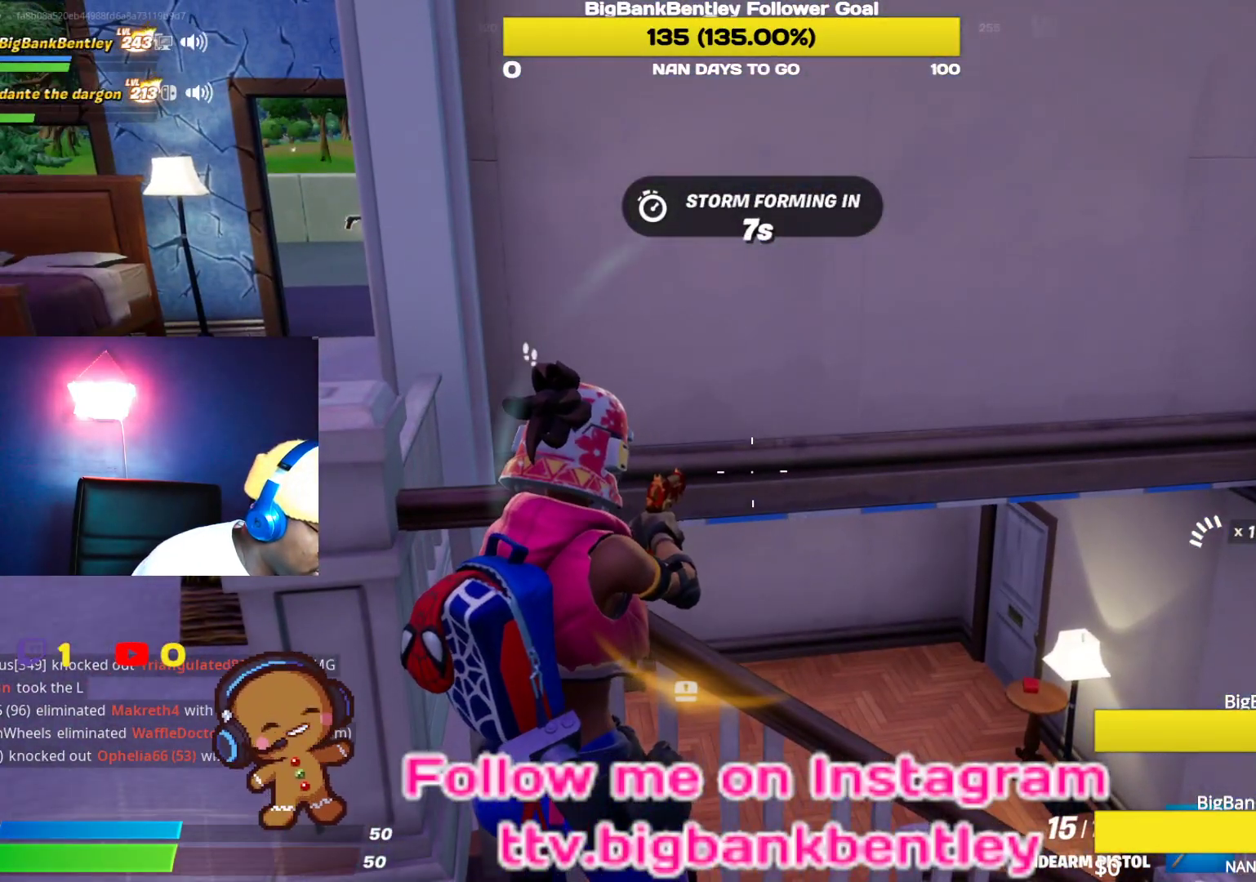
{"buttons": [], "left_stick": "center", "right_stick": "center", "events": []}
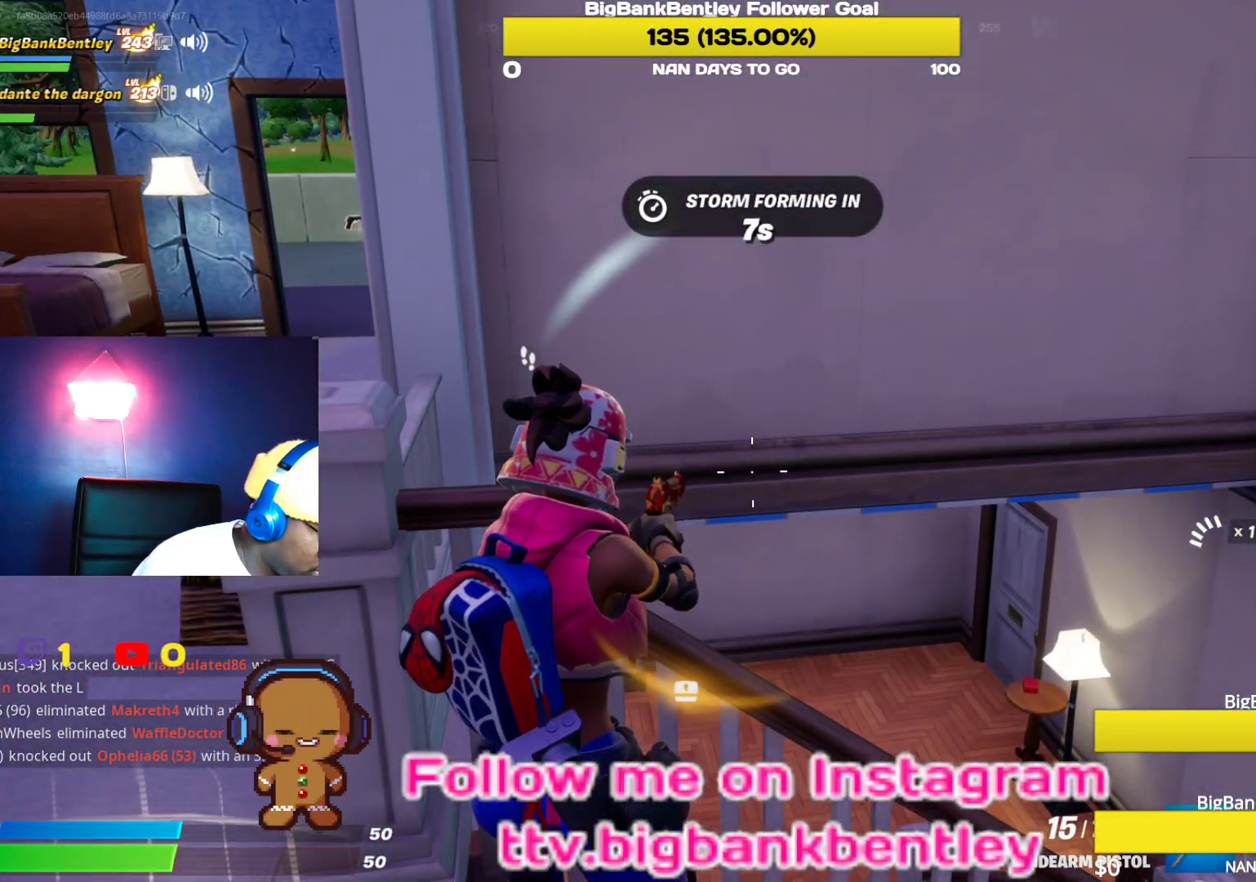
{"buttons": [], "left_stick": "up-right", "right_stick": "center", "events": [[183, "left_stick", "up"], [300, "left_stick", "up-right"]]}
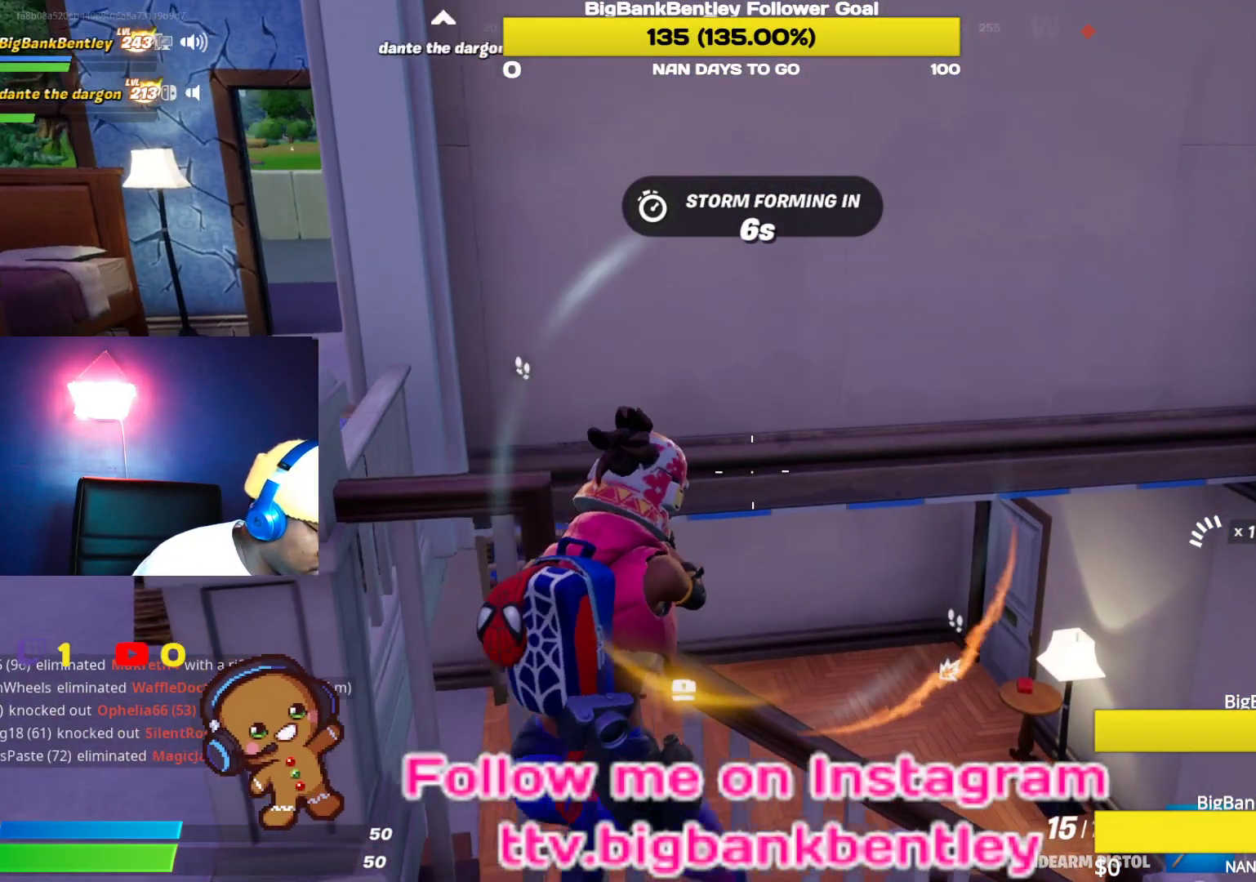
{"buttons": [], "left_stick": "center", "right_stick": "center", "events": [[467, "left_stick", "center"]]}
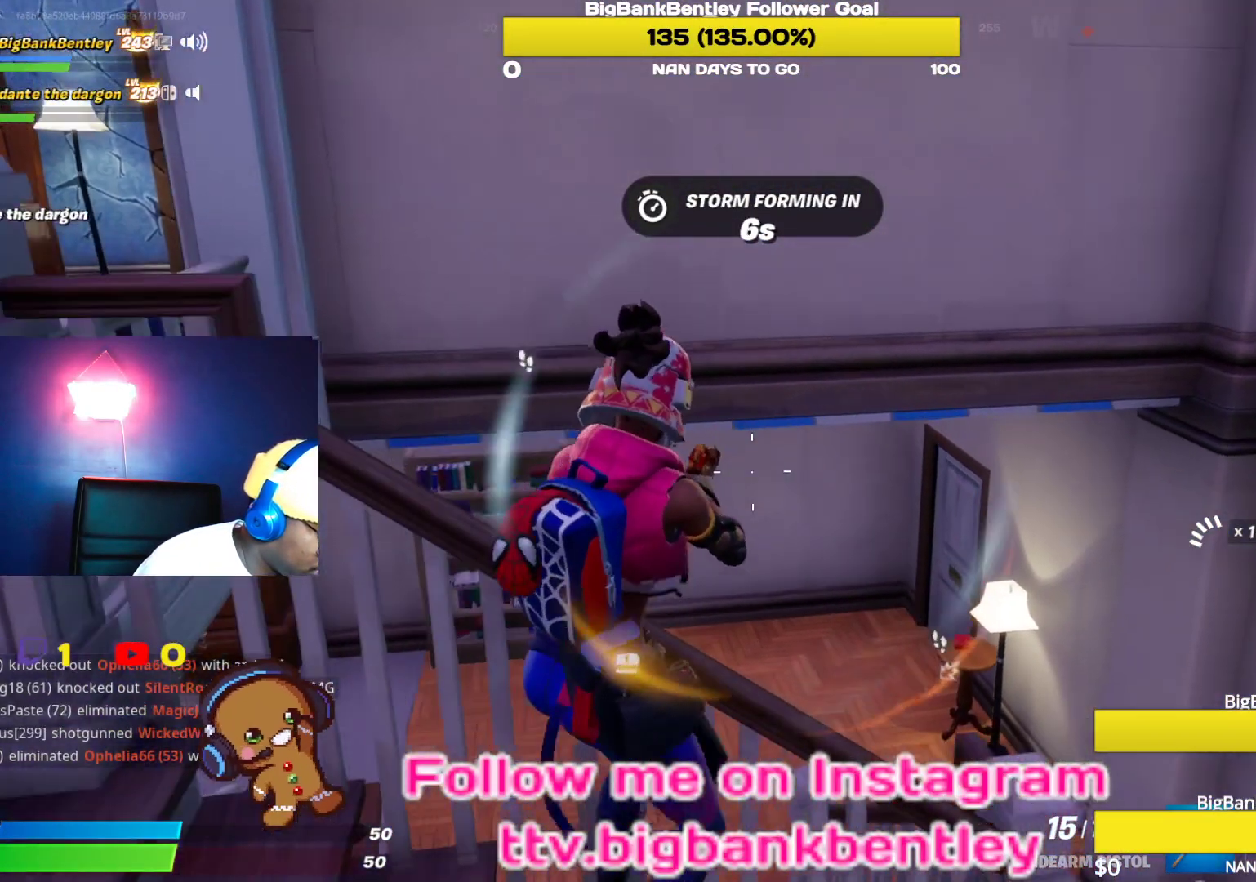
{"buttons": [], "left_stick": "right", "right_stick": "center", "events": [[483, "left_stick", "right"]]}
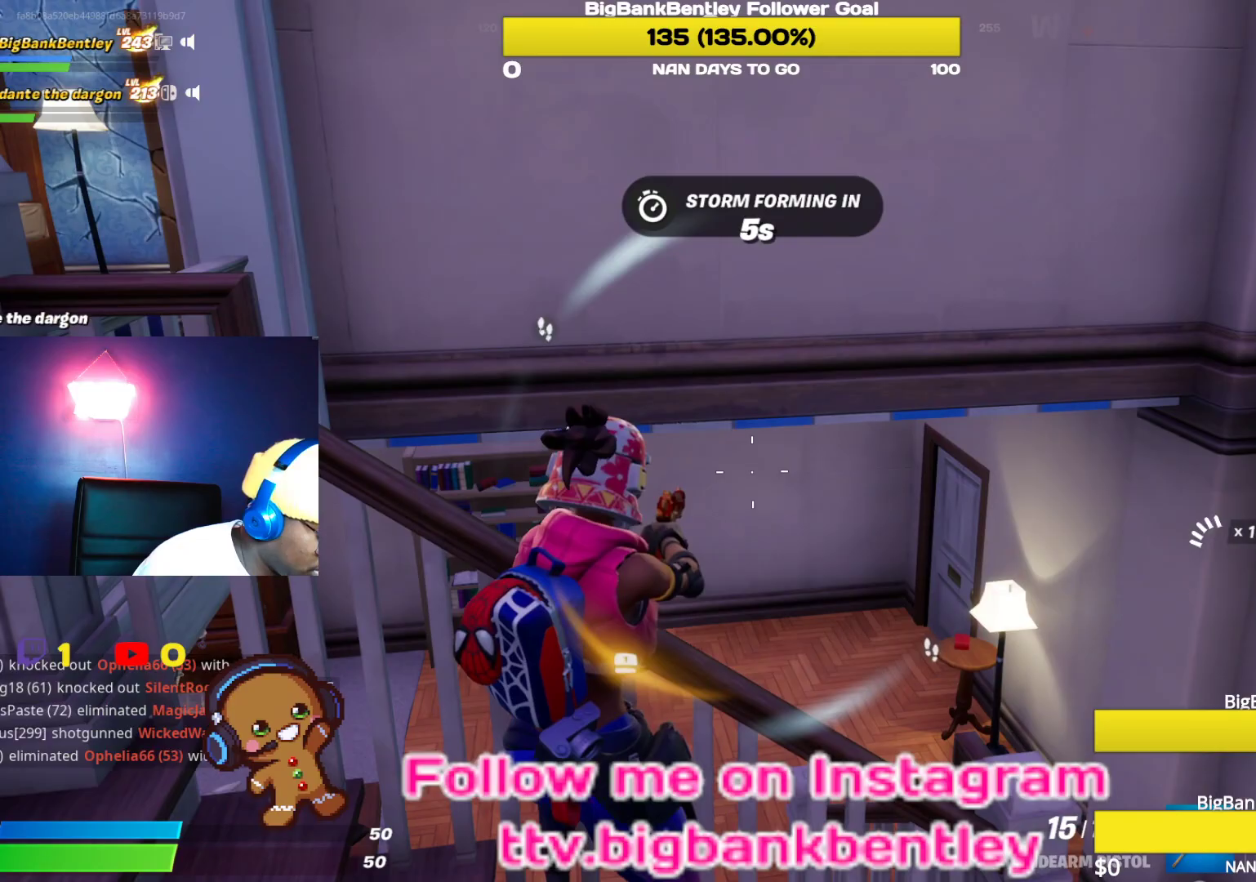
{"buttons": [], "left_stick": "right", "right_stick": "center", "events": []}
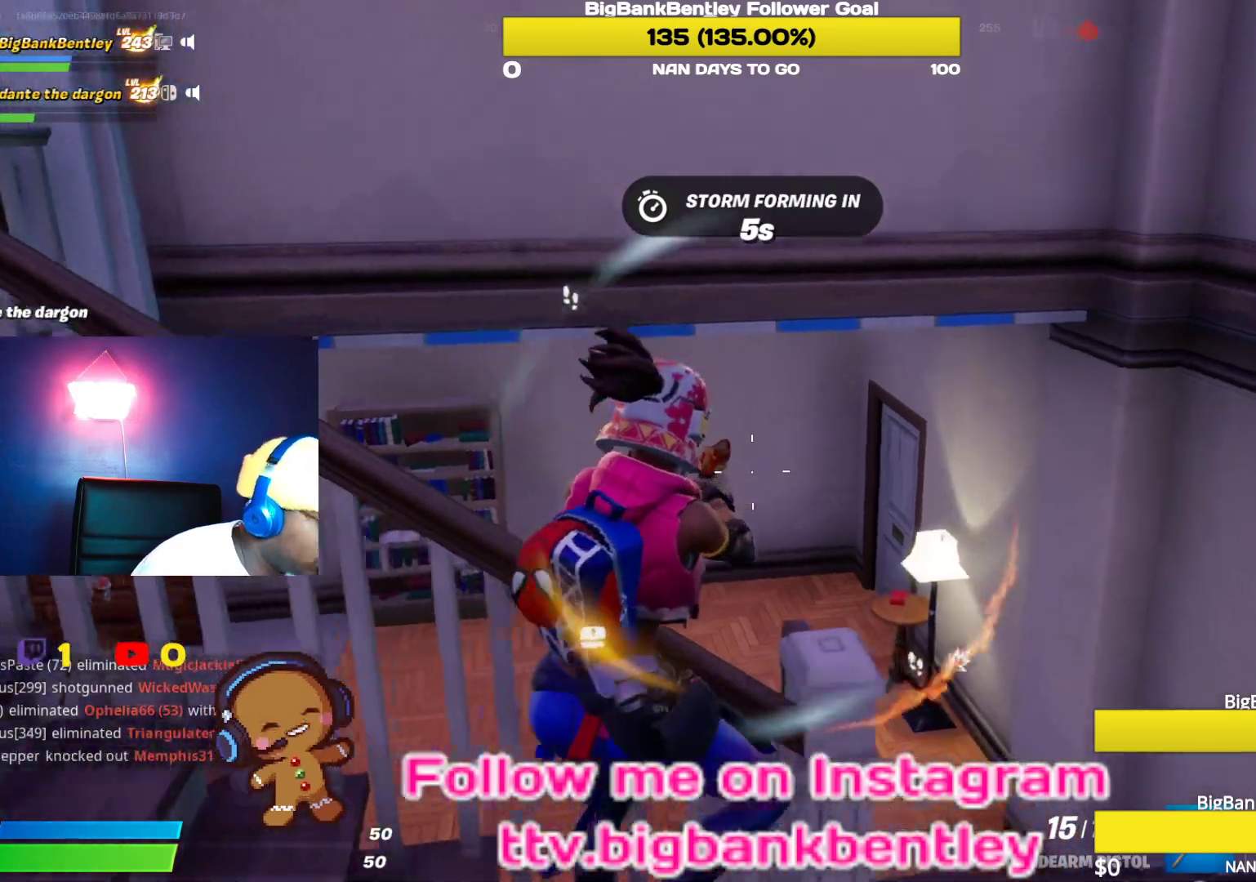
{"buttons": [], "left_stick": "left", "right_stick": "down-left", "events": [[67, "left_stick", "up-right"], [283, "left_stick", "up-left"], [300, "right_stick", "left"], [367, "left_stick", "left"], [450, "right_stick", "down-left"]]}
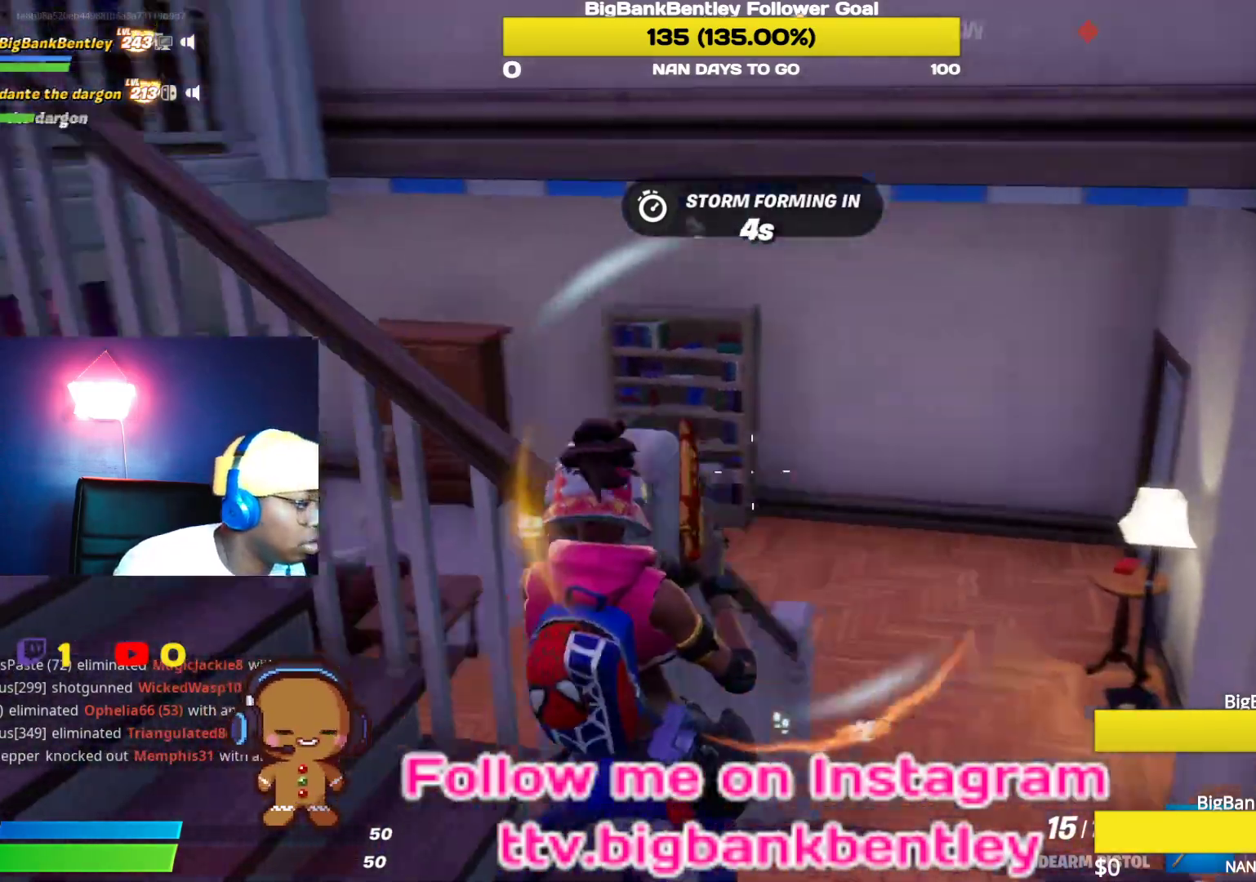
{"buttons": [], "left_stick": "right", "right_stick": "center", "events": [[50, "left_stick", "right"], [133, "right_stick", "center"], [300, "right_stick", "right"], [433, "right_stick", "center"]]}
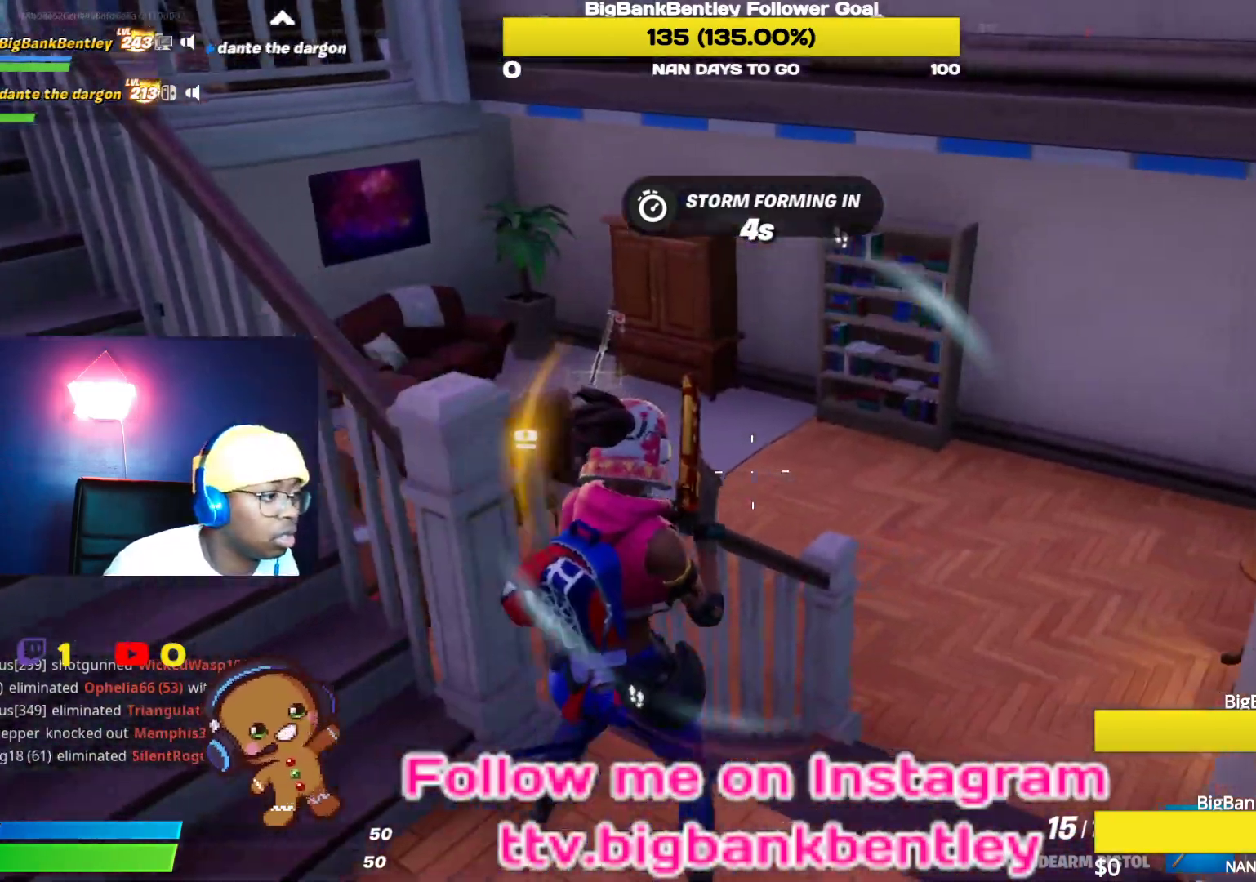
{"buttons": [], "left_stick": "up", "right_stick": "center", "events": [[50, "left_stick", "up-right"], [200, "right_stick", "right"], [433, "left_stick", "up"], [500, "right_stick", "center"]]}
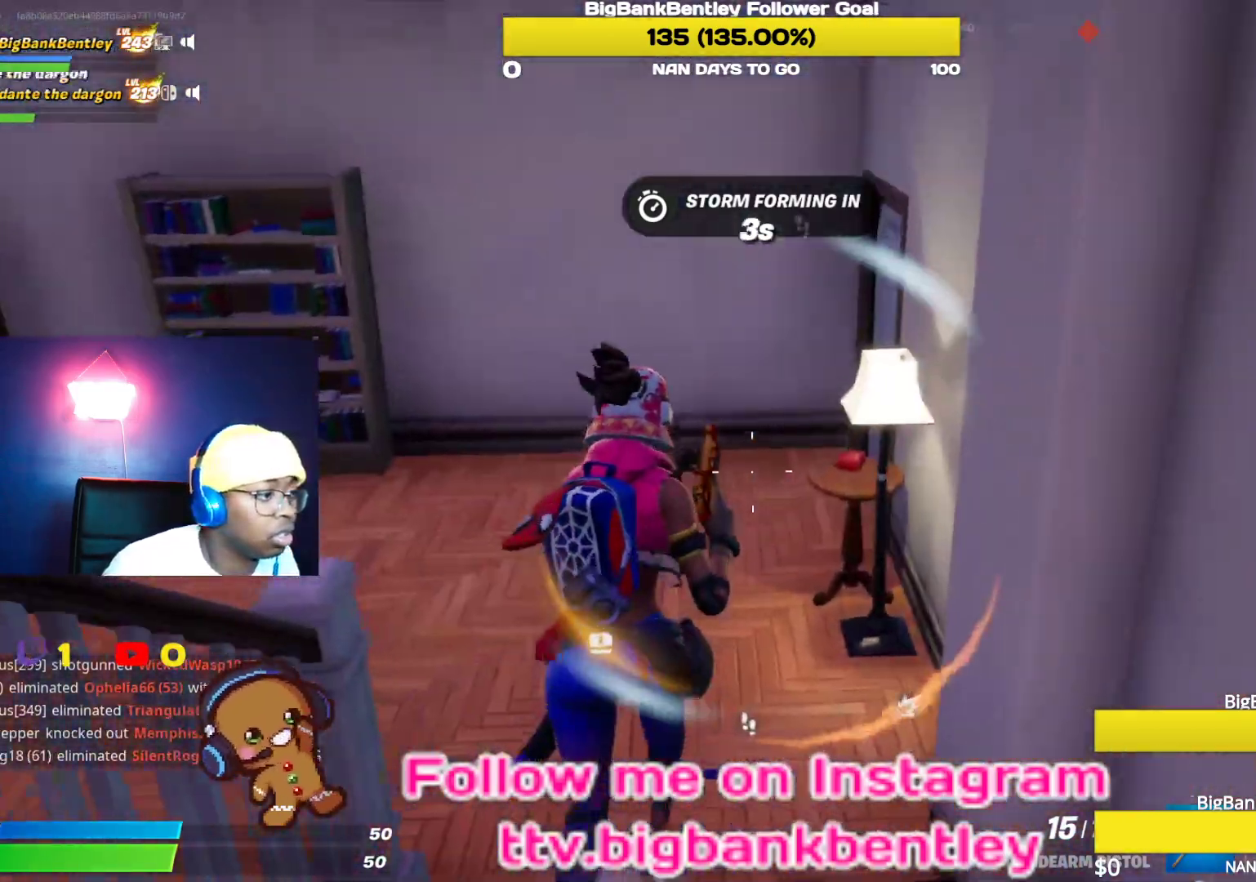
{"buttons": [], "left_stick": "up-left", "right_stick": "center", "events": [[100, "left_stick", "up-left"], [150, "right_stick", "up-right"], [367, "right_stick", "center"]]}
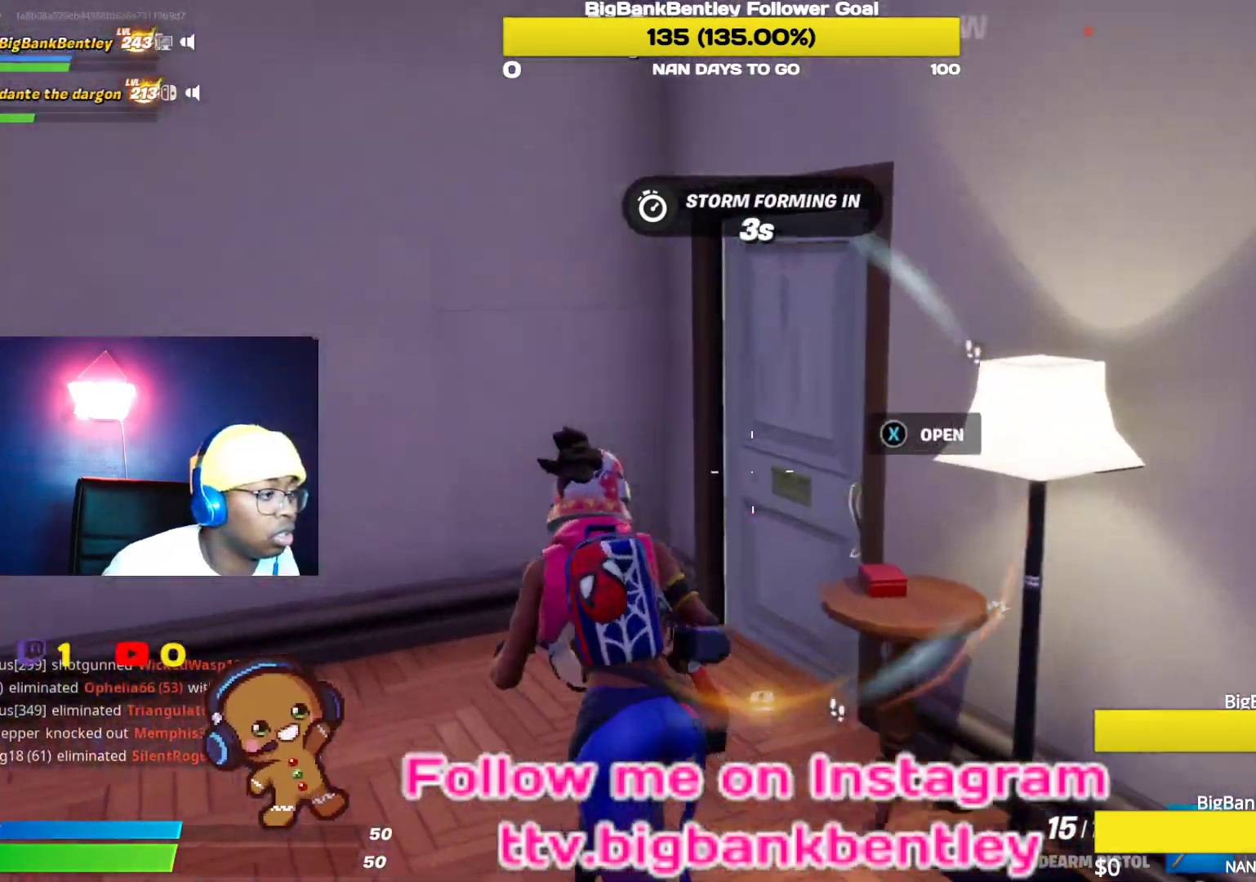
{"buttons": [], "left_stick": "up-left", "right_stick": "center", "events": [[17, "right_stick", "right"], [400, "right_stick", "center"]]}
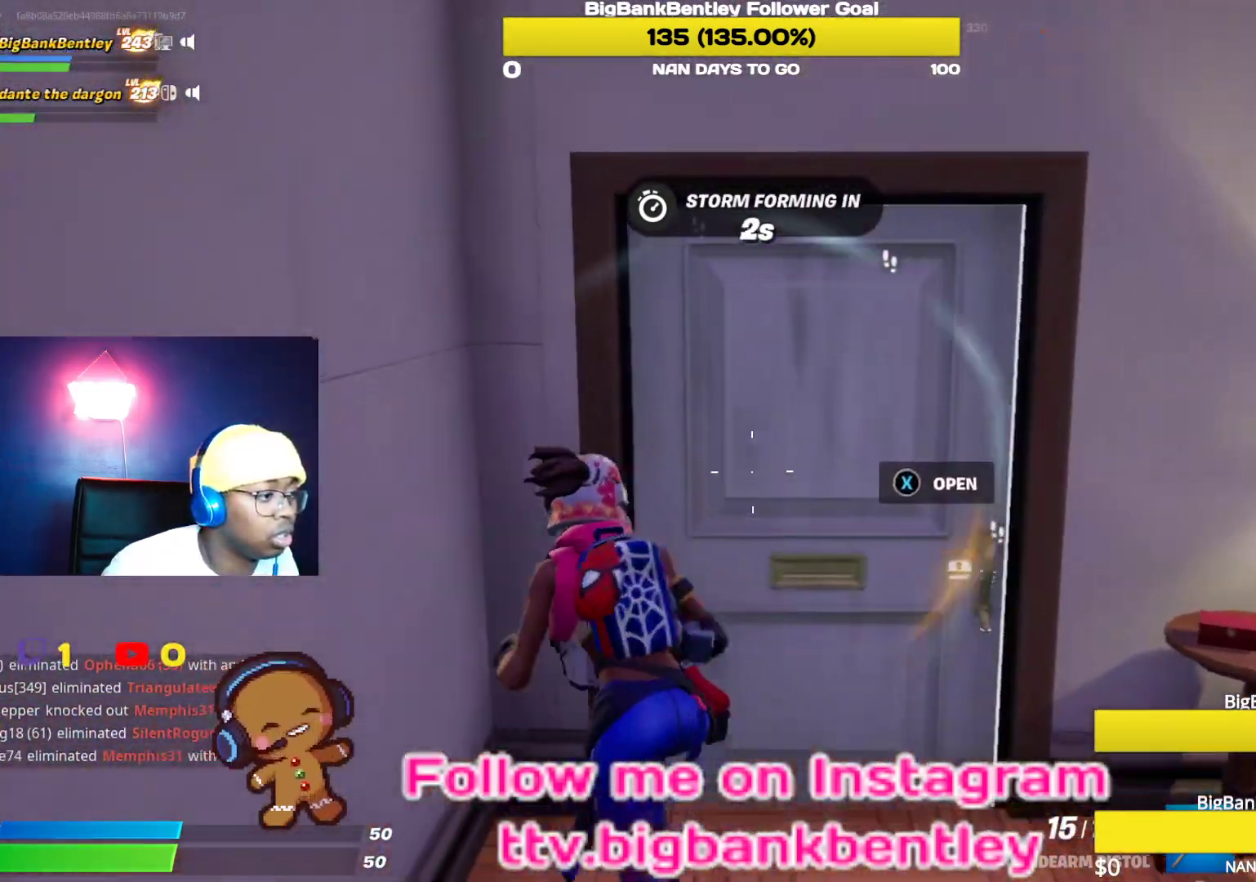
{"buttons": [], "left_stick": "up", "right_stick": "down-right", "events": [[50, "left_stick", "up-right"], [83, "X", "down"], [167, "X", "up"], [267, "right_stick", "down"], [317, "right_stick", "down-right"], [450, "left_stick", "up"]]}
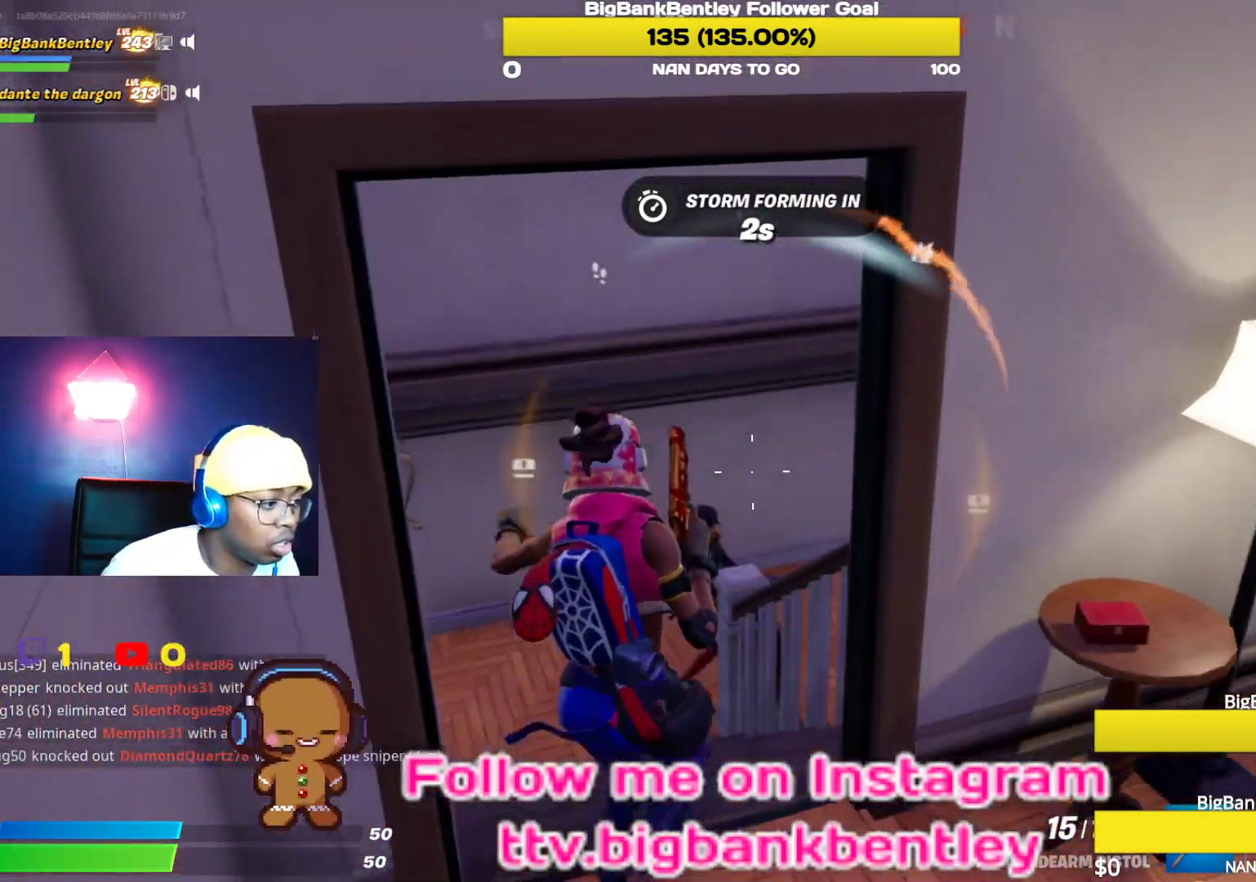
{"buttons": ["L2", "R2"], "left_stick": "down", "right_stick": "down-left", "events": [[17, "left_stick", "up-left"], [17, "right_stick", "down"], [100, "L2", "down"], [117, "R2", "down"], [117, "right_stick", "down-left"], [233, "R2", "up"], [233, "left_stick", "down-left"], [317, "R2", "down"], [317, "left_stick", "down"], [433, "R2", "up"], [500, "R2", "down"]]}
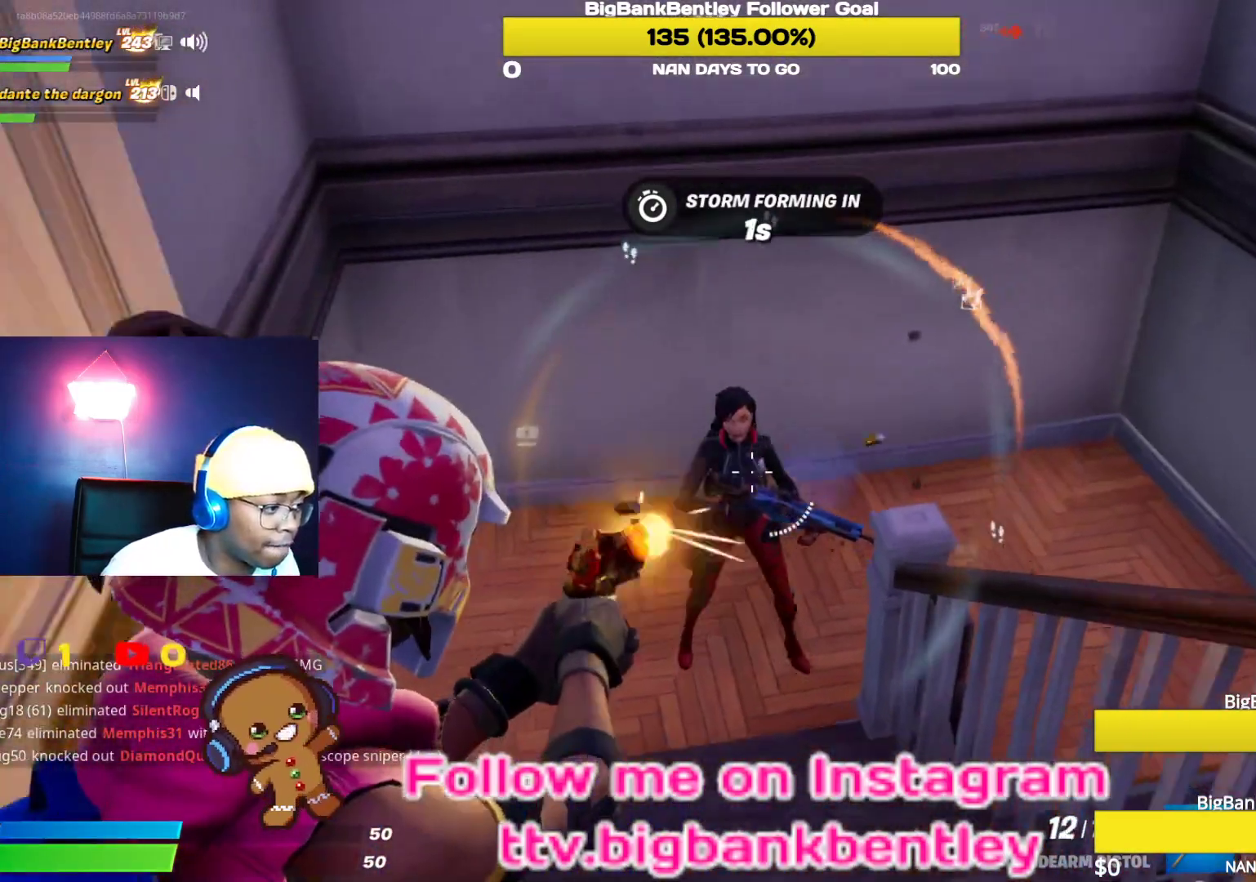
{"buttons": ["L2", "R2"], "left_stick": "down", "right_stick": "down-left", "events": [[67, "right_stick", "up"], [100, "R2", "up"], [183, "R2", "down"], [200, "right_stick", "left"], [317, "R2", "up"], [333, "right_stick", "down-left"], [383, "R2", "down"]]}
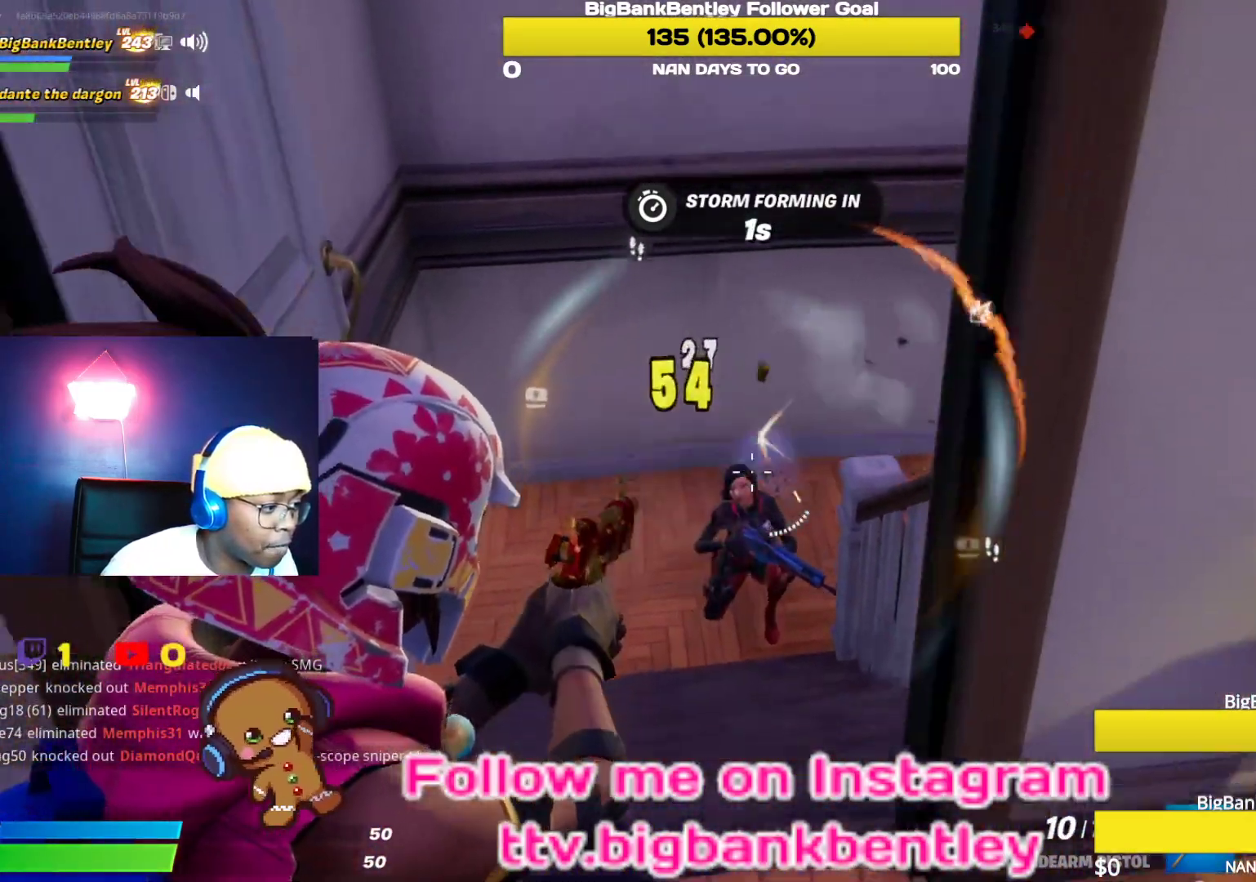
{"buttons": ["L2", "R2"], "left_stick": "down", "right_stick": "up-left", "events": [[17, "R2", "up"], [100, "R2", "down"], [183, "R2", "up"], [217, "right_stick", "up-right"], [267, "R2", "down"], [367, "R2", "up"], [367, "right_stick", "up-left"], [467, "R2", "down"]]}
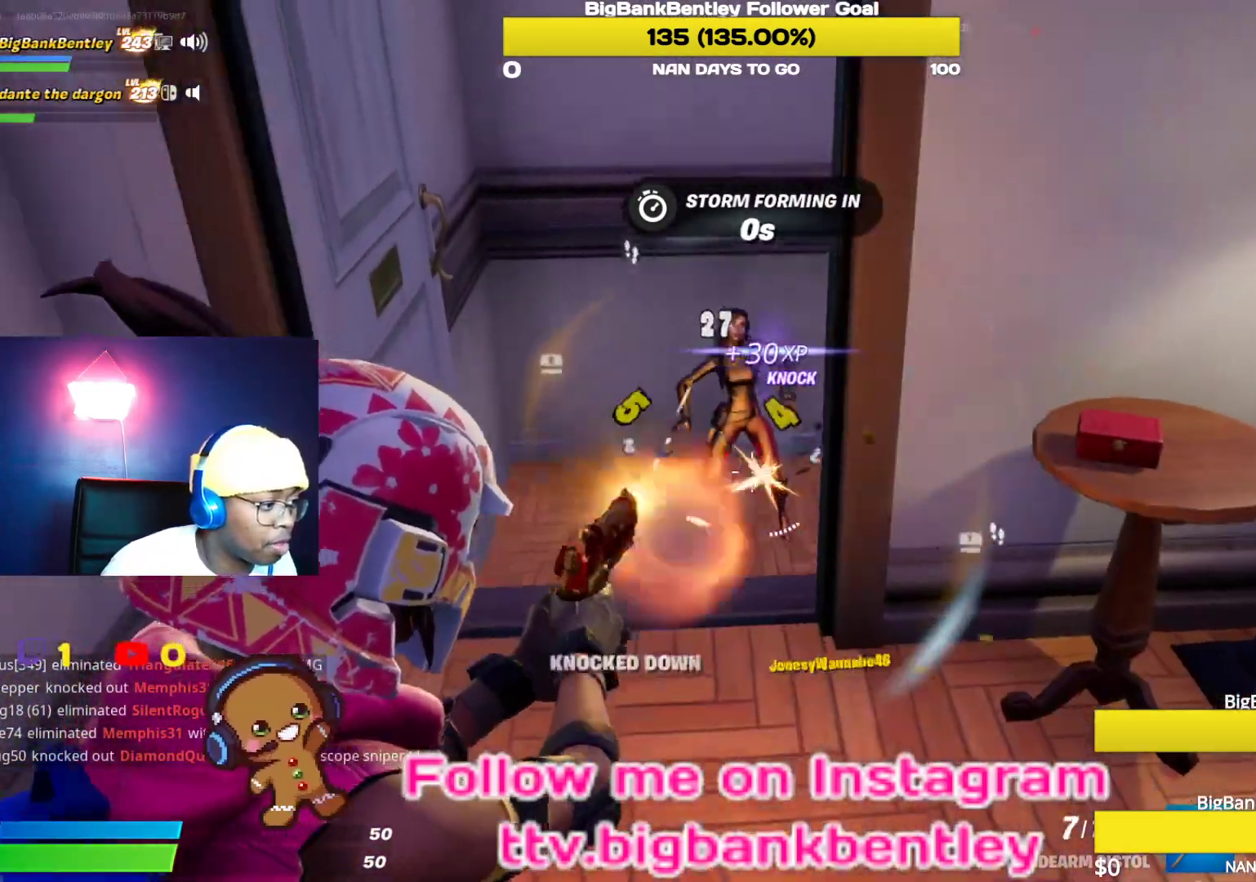
{"buttons": [], "left_stick": "right", "right_stick": "right", "events": [[83, "R2", "up"], [100, "L2", "up"], [100, "left_stick", "down-right"], [100, "right_stick", "center"], [217, "X", "down"], [217, "left_stick", "right"], [300, "X", "up"], [450, "right_stick", "right"]]}
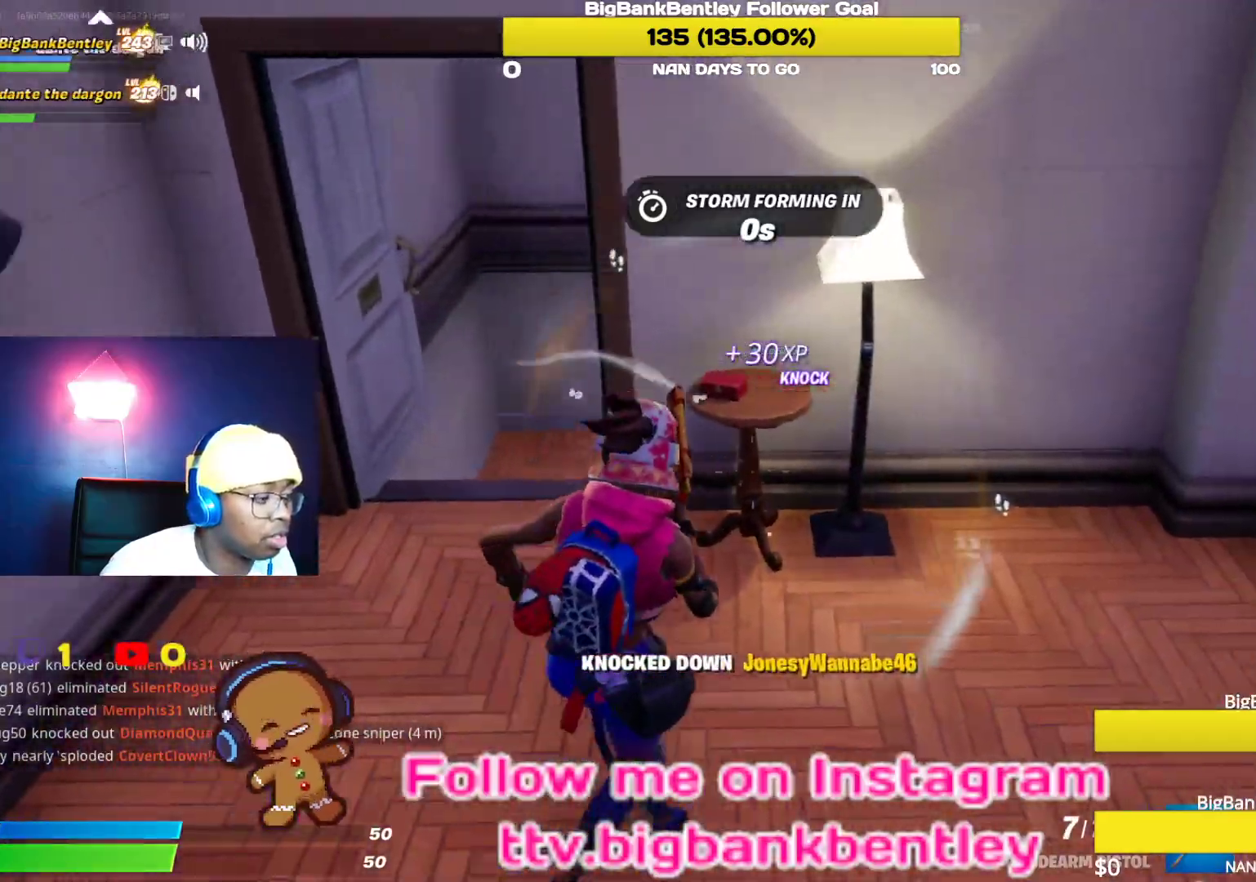
{"buttons": [], "left_stick": "right", "right_stick": "center", "events": [[33, "left_stick", "down-right"], [400, "left_stick", "right"], [400, "right_stick", "center"]]}
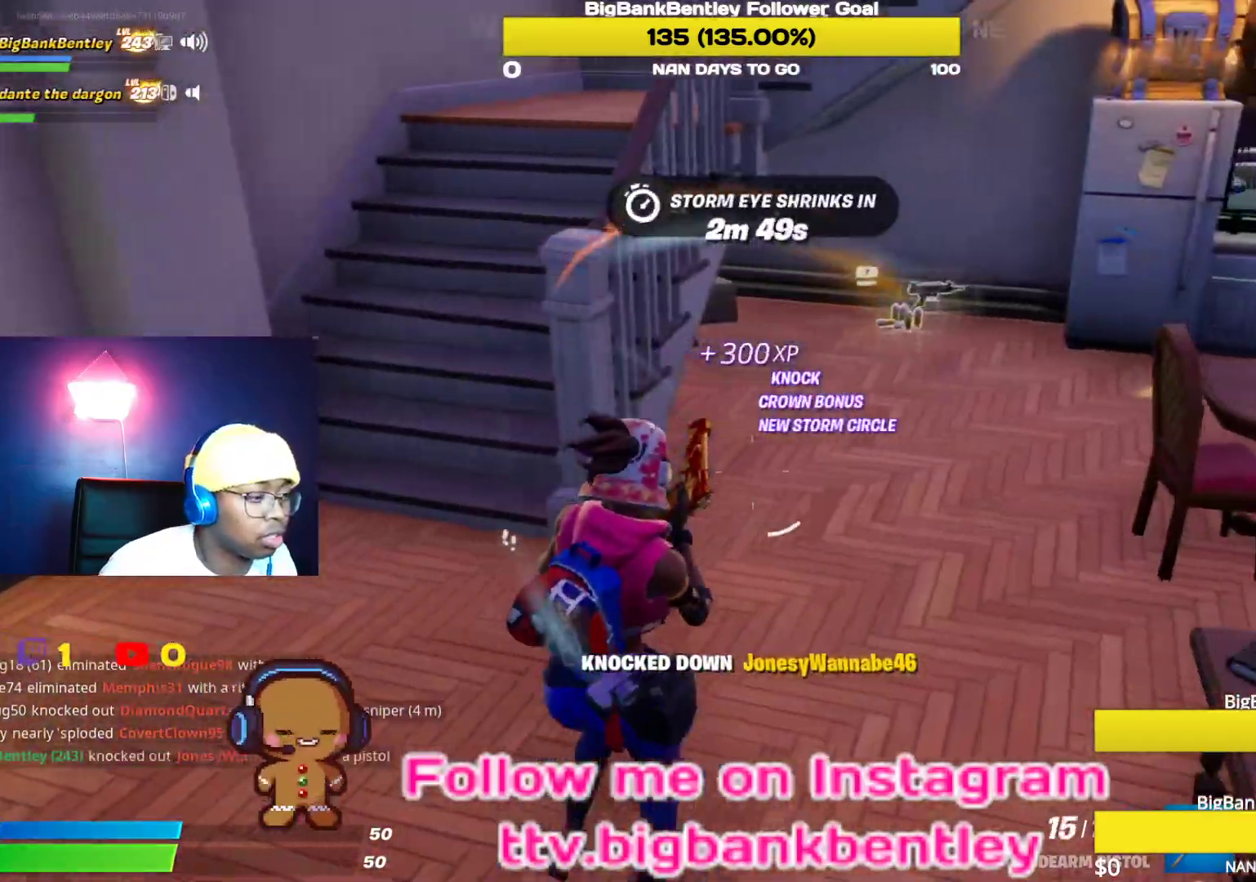
{"buttons": [], "left_stick": "up-left", "right_stick": "center", "events": [[33, "right_stick", "up-right"], [83, "left_stick", "up-right"], [217, "right_stick", "center"], [250, "left_stick", "up"], [400, "left_stick", "up-left"]]}
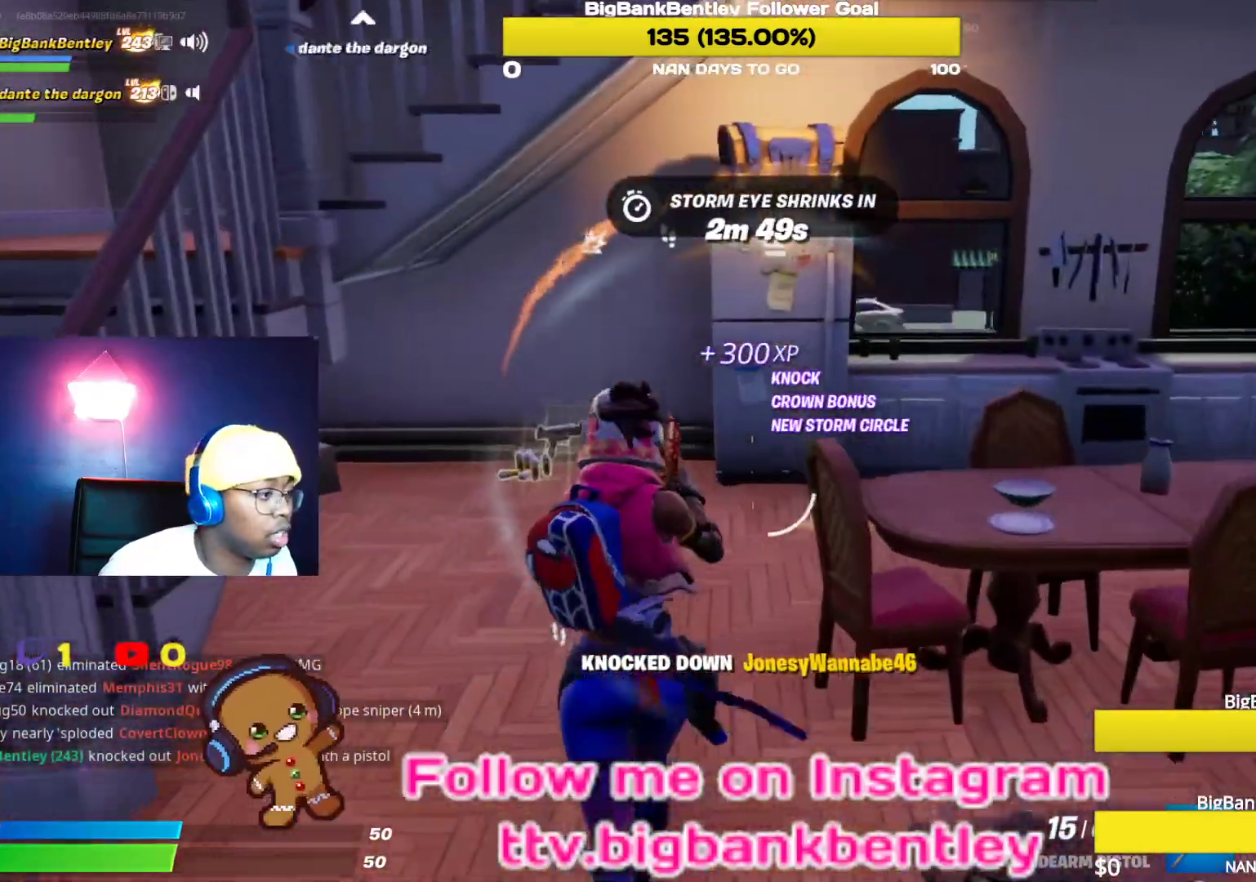
{"buttons": ["X"], "left_stick": "up-left", "right_stick": "center", "events": [[300, "X", "down"], [367, "X", "up"], [450, "X", "down"]]}
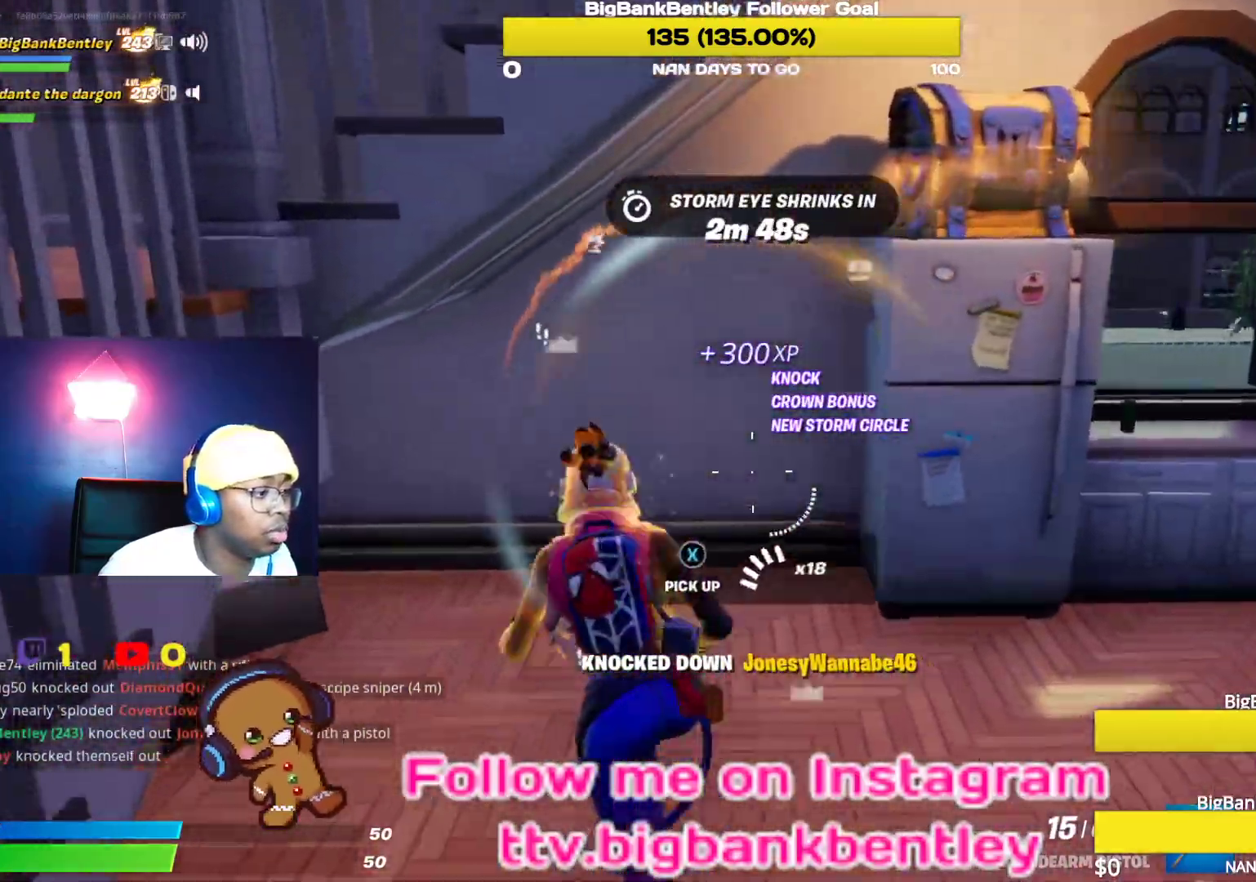
{"buttons": [], "left_stick": "up-right", "right_stick": "center", "events": [[17, "X", "up"], [100, "X", "down"], [133, "left_stick", "right"], [167, "X", "up"], [233, "Y", "down"], [317, "Y", "up"], [500, "left_stick", "up-right"]]}
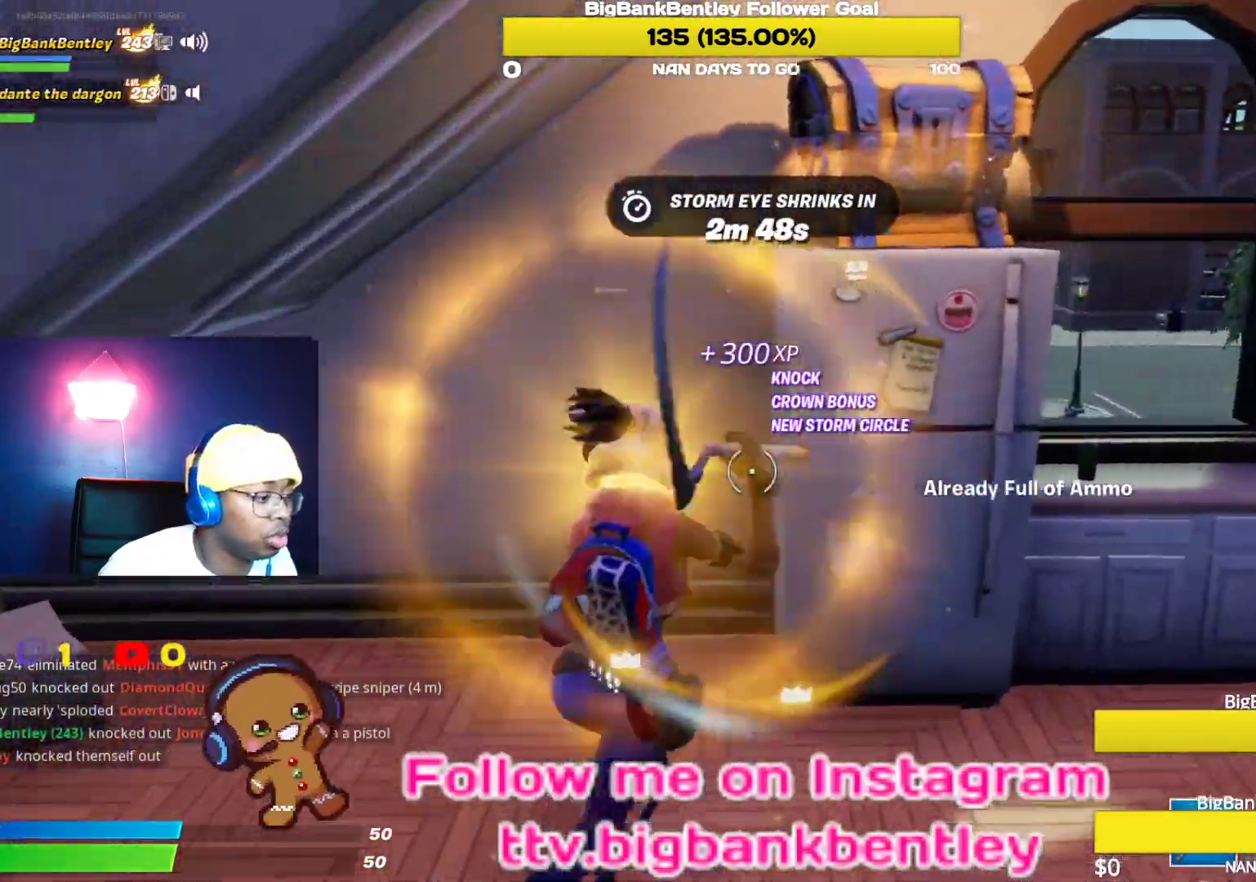
{"buttons": ["R2", "R3"], "left_stick": "down", "right_stick": "left", "events": [[67, "right_stick", "up"], [83, "R2", "down"], [117, "right_stick", "up-left"], [267, "R3", "down"], [267, "right_stick", "left"], [283, "left_stick", "up-left"], [367, "R3", "up"], [367, "left_stick", "center"], [417, "left_stick", "down"], [467, "R3", "down"]]}
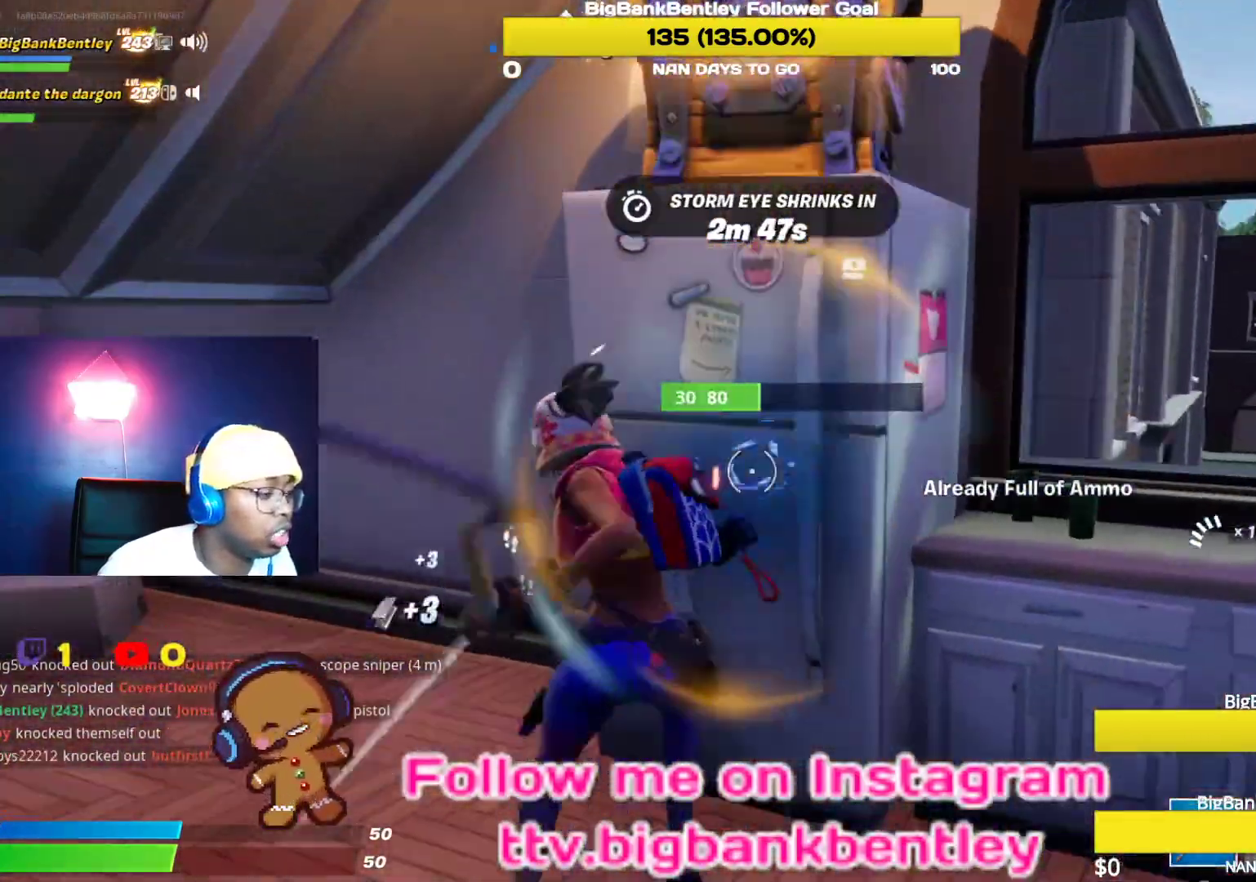
{"buttons": ["R2"], "left_stick": "down-right", "right_stick": "left", "events": [[67, "R3", "up"], [283, "right_stick", "down-left"], [383, "left_stick", "down-right"], [400, "right_stick", "center"], [483, "right_stick", "left"]]}
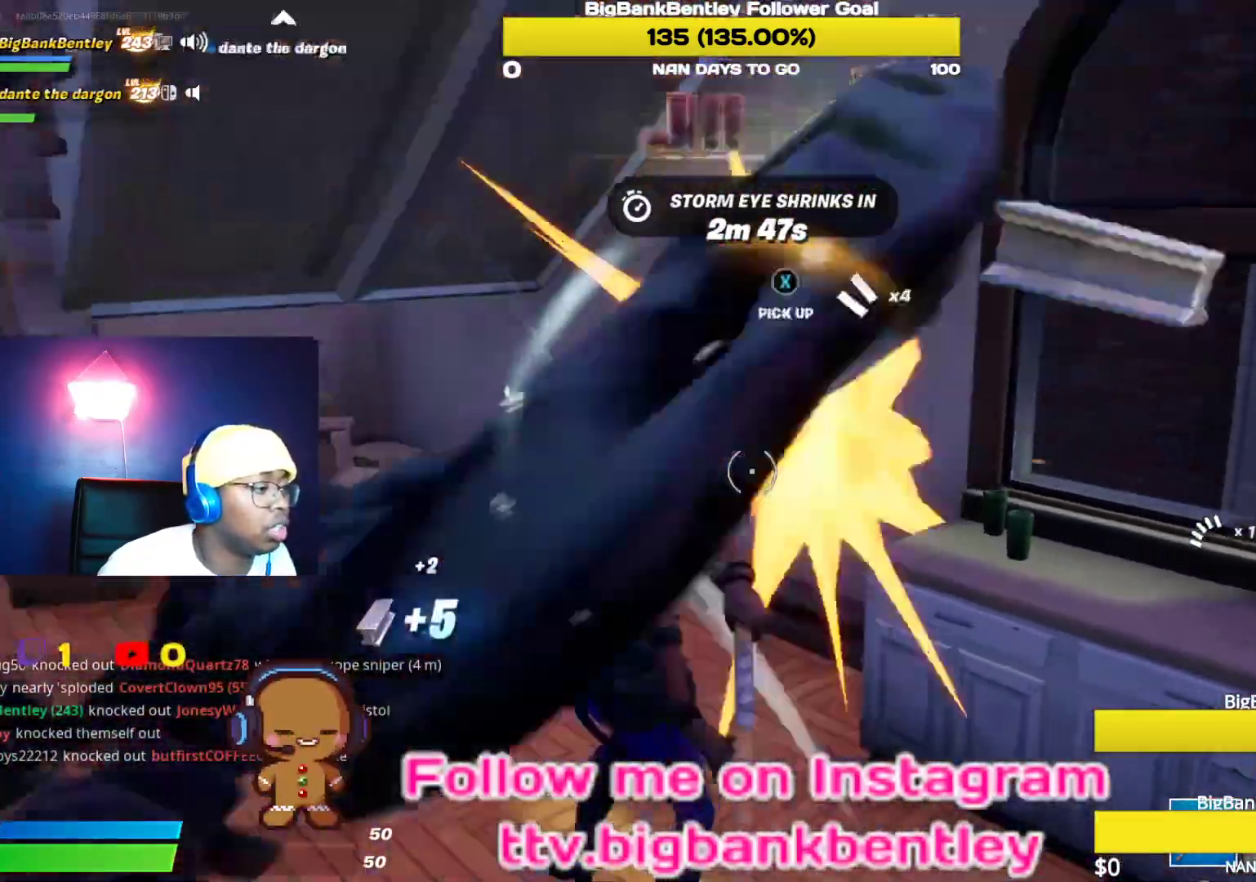
{"buttons": [], "left_stick": "left", "right_stick": "center", "events": [[33, "R2", "up"], [83, "left_stick", "up-right"], [100, "R1", "down"], [183, "right_stick", "up-left"], [233, "R1", "up"], [300, "left_stick", "down-right"], [333, "right_stick", "center"], [417, "left_stick", "down-left"], [433, "X", "down"], [483, "X", "up"], [500, "left_stick", "left"]]}
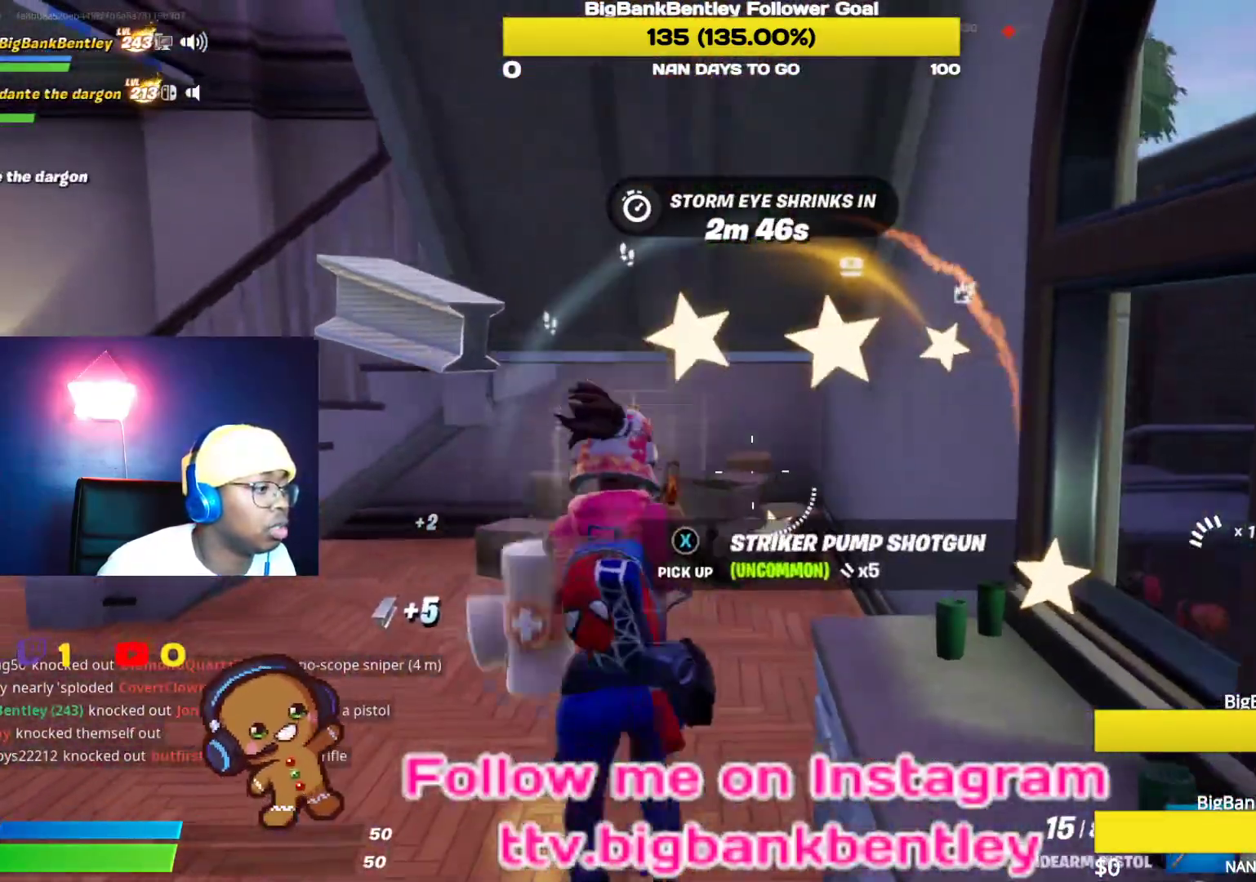
{"buttons": [], "left_stick": "up", "right_stick": "center", "events": [[117, "X", "down"], [150, "left_stick", "up-left"], [167, "X", "up"], [250, "X", "down"], [333, "X", "up"], [367, "left_stick", "up"], [400, "X", "down"], [467, "X", "up"]]}
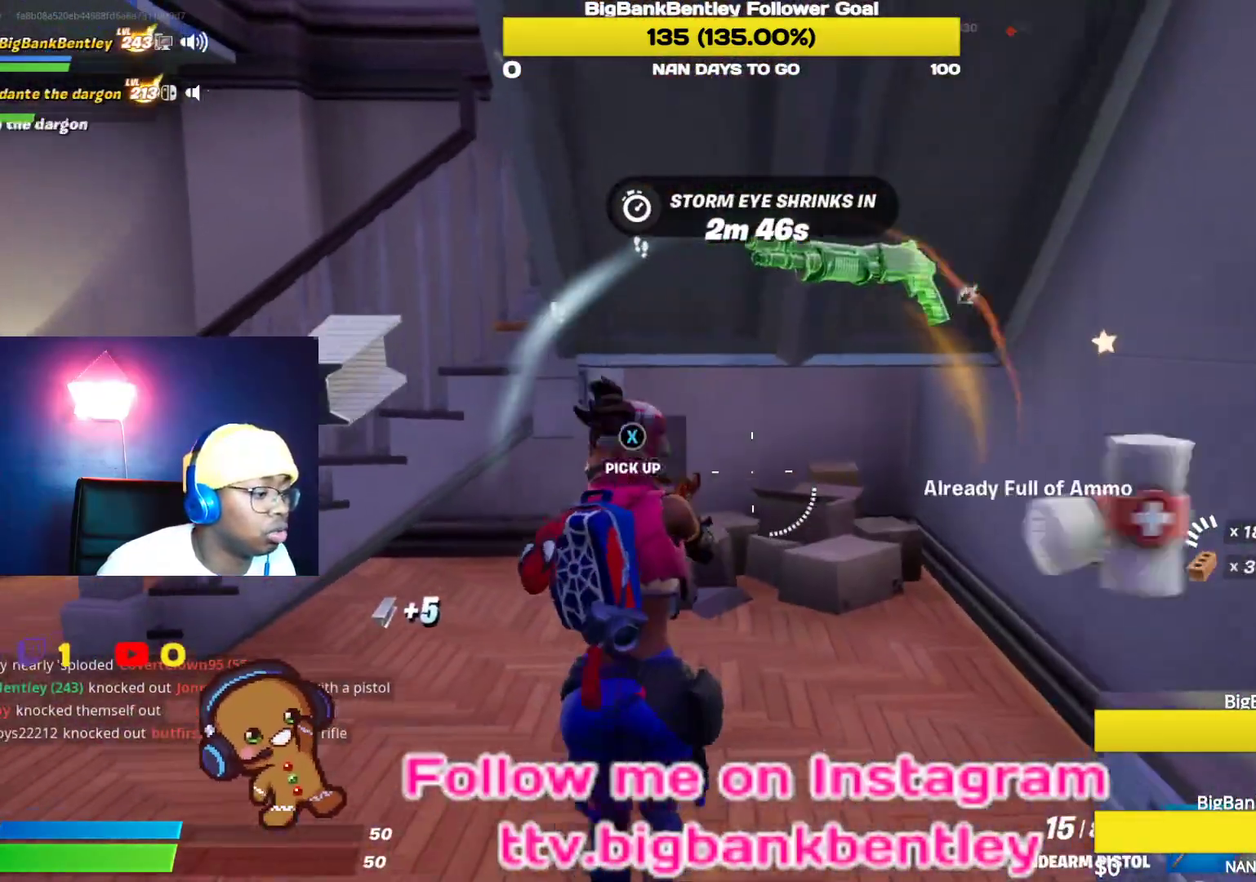
{"buttons": ["R1"], "left_stick": "up-left", "right_stick": "left", "events": [[50, "X", "down"], [83, "left_stick", "up-left"], [117, "X", "up"], [200, "right_stick", "left"], [467, "R1", "down"]]}
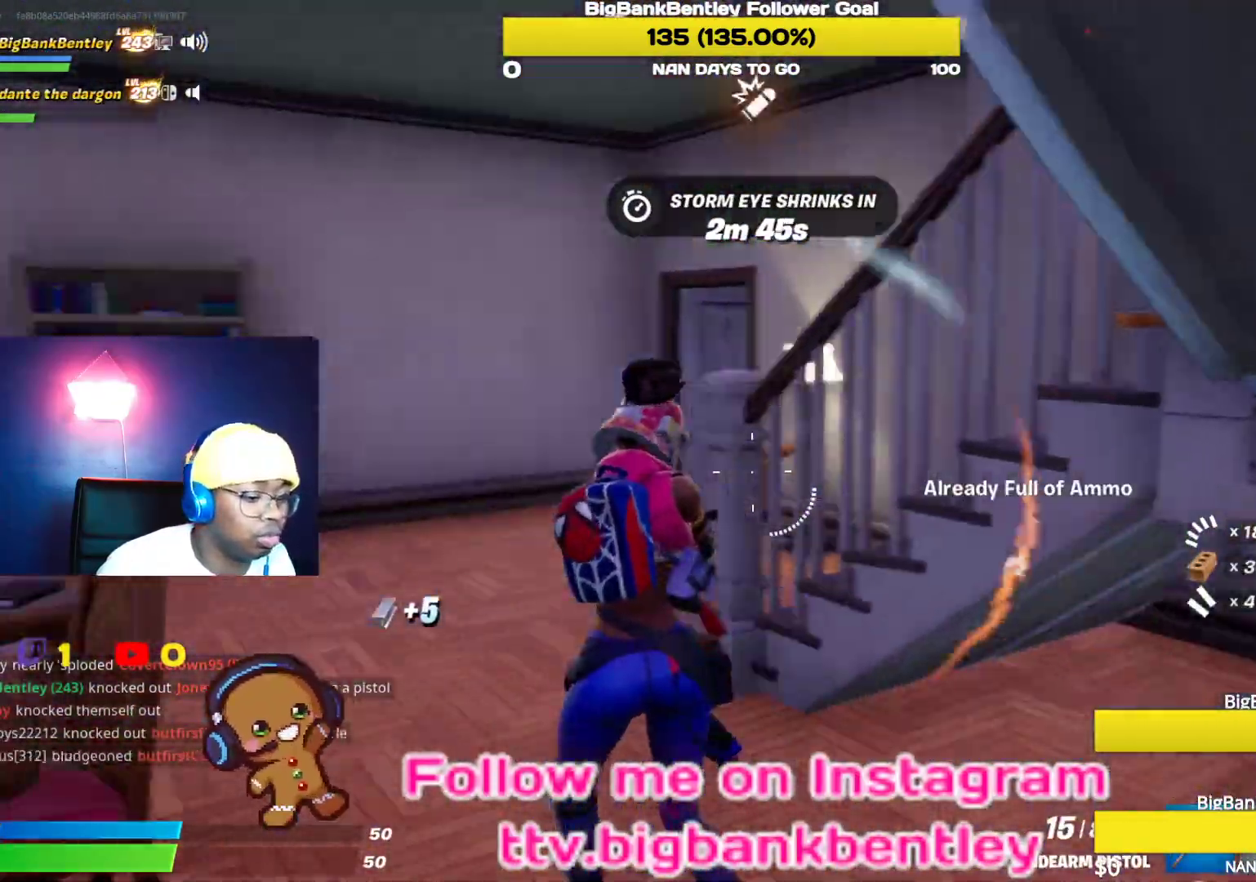
{"buttons": ["L1"], "left_stick": "up-left", "right_stick": "center", "events": [[50, "R1", "up"], [50, "right_stick", "center"], [317, "L1", "down"], [433, "L1", "up"], [500, "L1", "down"]]}
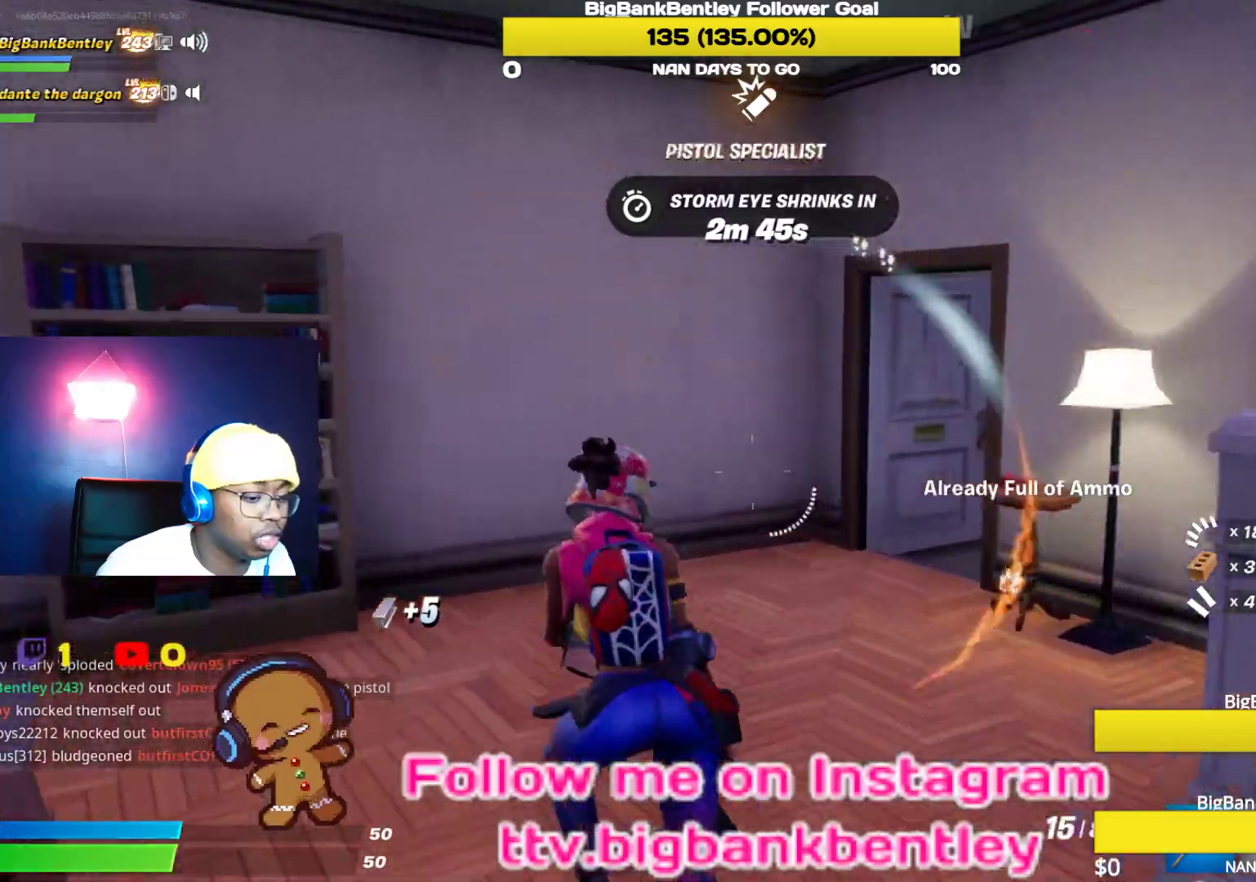
{"buttons": [], "left_stick": "up-left", "right_stick": "right", "events": [[33, "right_stick", "right"], [133, "L1", "up"], [300, "right_stick", "down-right"], [467, "right_stick", "right"]]}
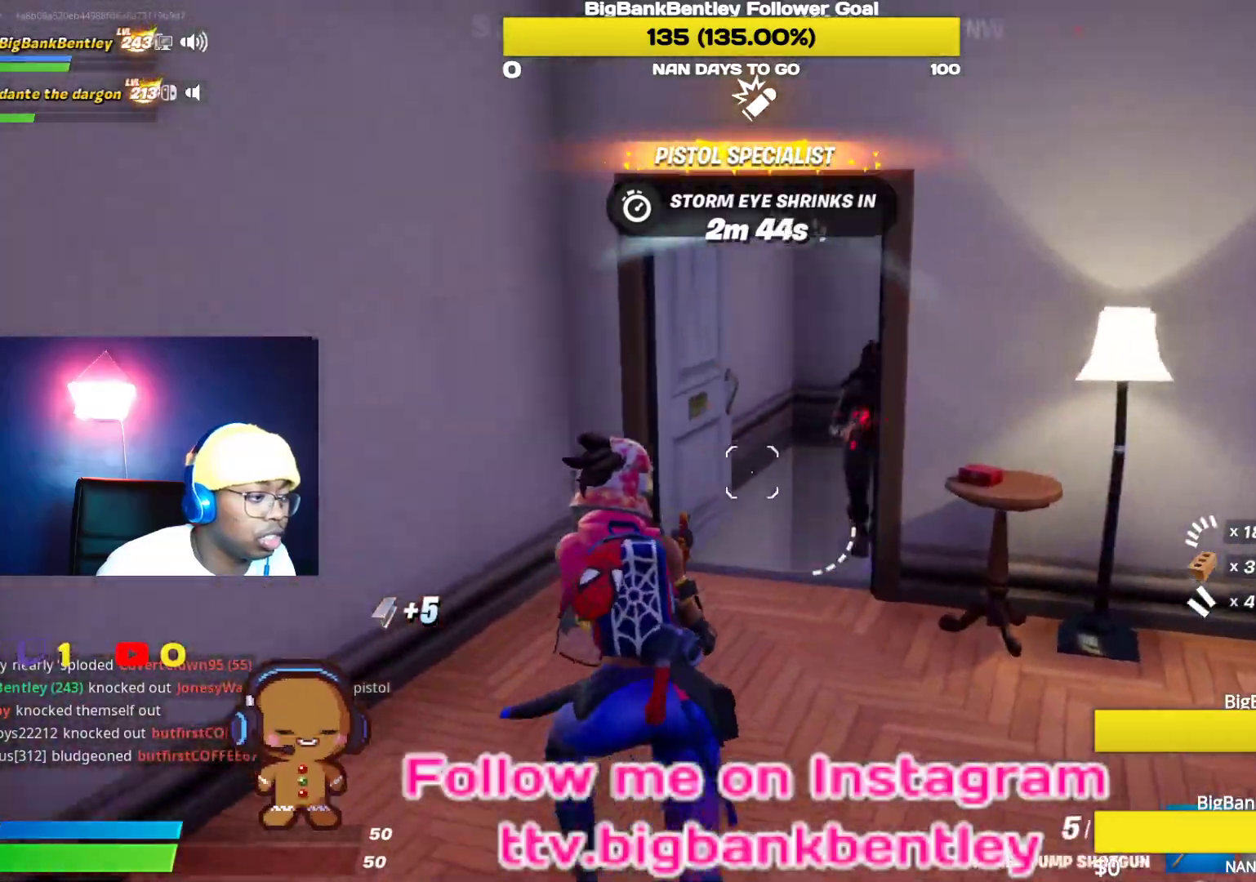
{"buttons": ["L2"], "left_stick": "right", "right_stick": "right", "events": [[167, "right_stick", "center"], [267, "L2", "down"], [267, "right_stick", "right"], [400, "left_stick", "up-right"], [500, "left_stick", "right"]]}
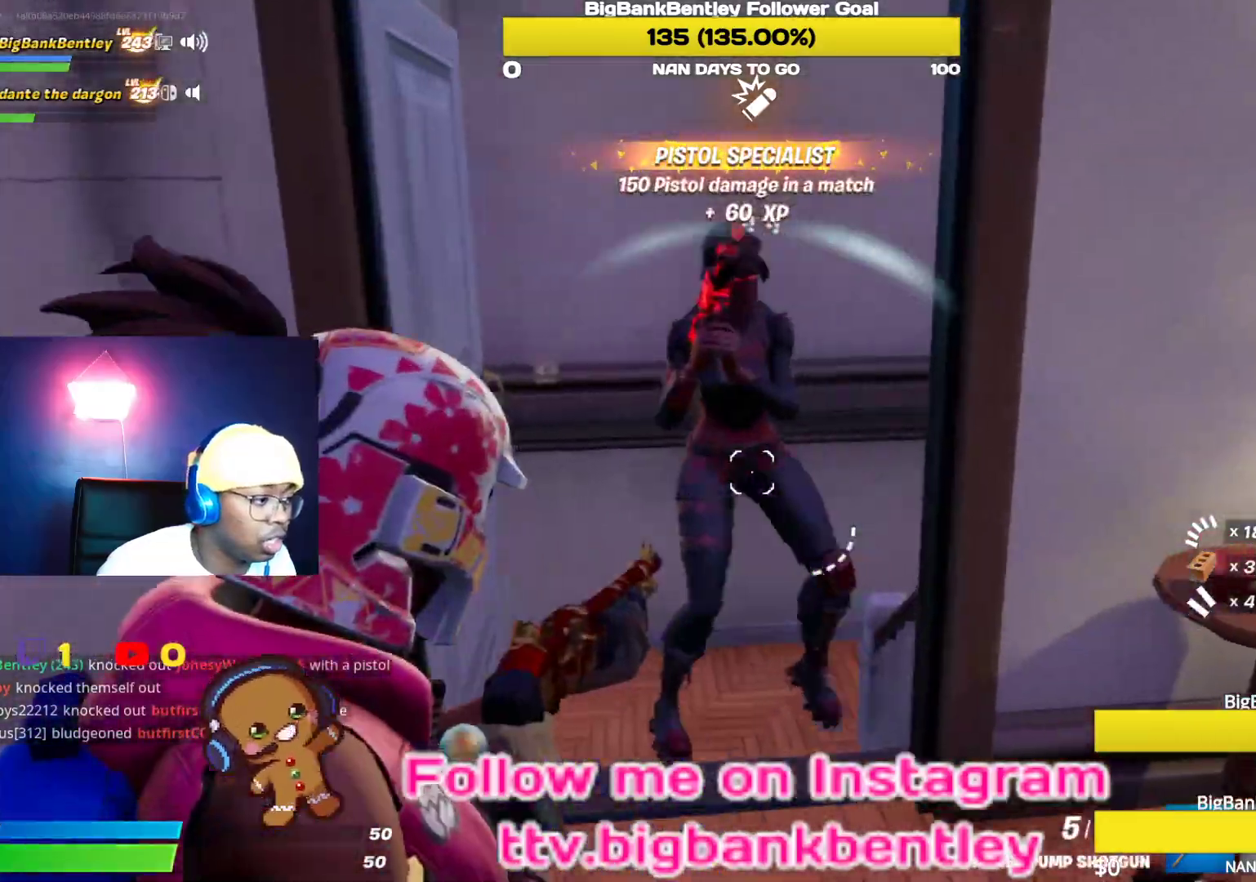
{"buttons": [], "left_stick": "down-left", "right_stick": "left", "events": [[17, "R2", "down"], [83, "L2", "up"], [117, "R2", "up"], [117, "right_stick", "center"], [150, "L1", "down"], [283, "right_stick", "left"], [300, "L1", "up"], [300, "left_stick", "down-right"], [450, "left_stick", "down-left"]]}
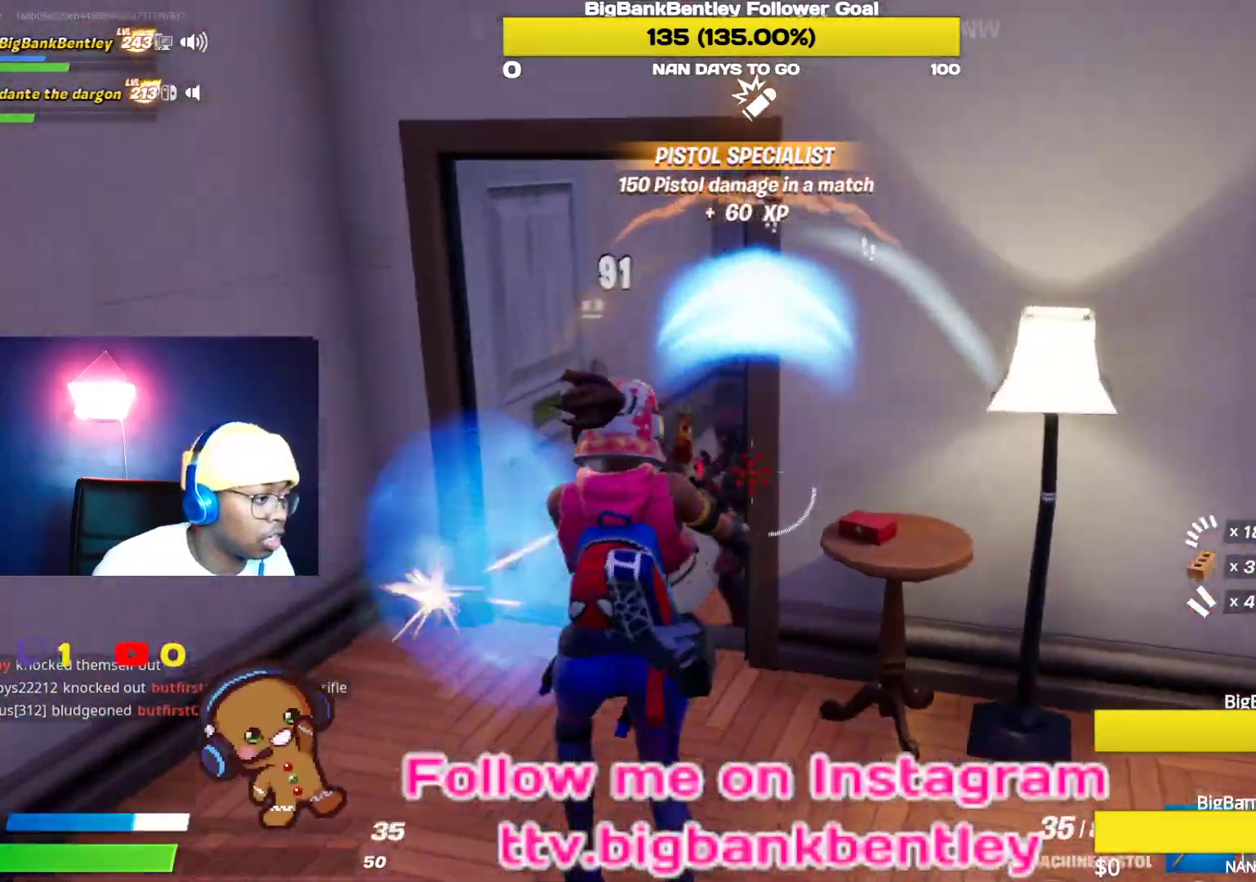
{"buttons": ["R2"], "left_stick": "left", "right_stick": "center", "events": [[50, "R2", "down"], [67, "left_stick", "left"], [83, "right_stick", "up"], [217, "right_stick", "down-right"], [417, "right_stick", "center"]]}